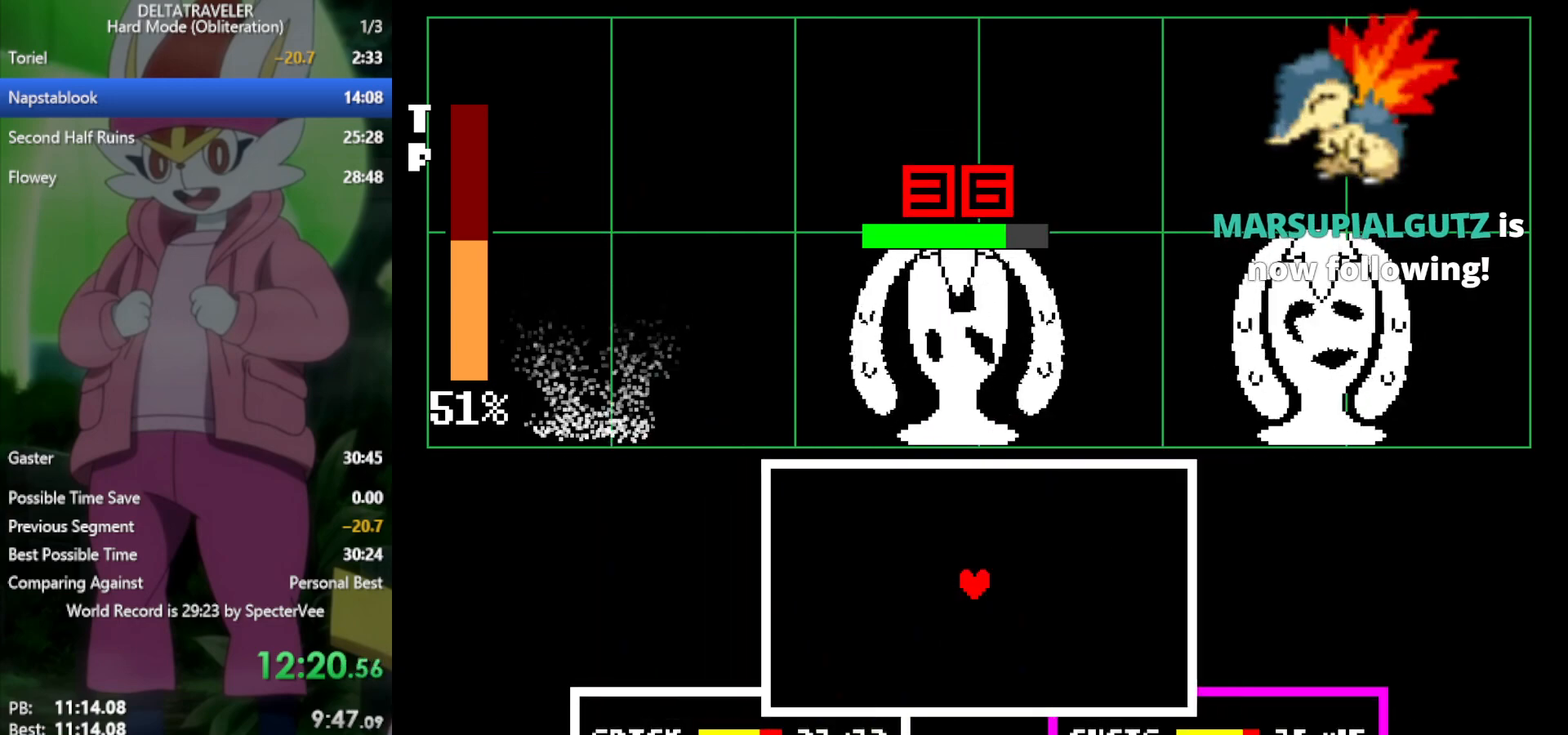
Gameplay with keyboard; each line is a JSON object with the keys held at the frame after it. "events" lists presses ("down") and releases ("up") of "c", "ctrl", "down", "left", "return", "right", "shift", "up", "x" and "z" between this image and that frame as [ms after this image, input, new state], when the widget could be followed in between. No other keys are recorded. Mouse input is not recorded.
{"keys": ["down"], "events": [[133, "x", "up"], [267, "down", "down"], [350, "down", "up"], [500, "down", "down"]]}
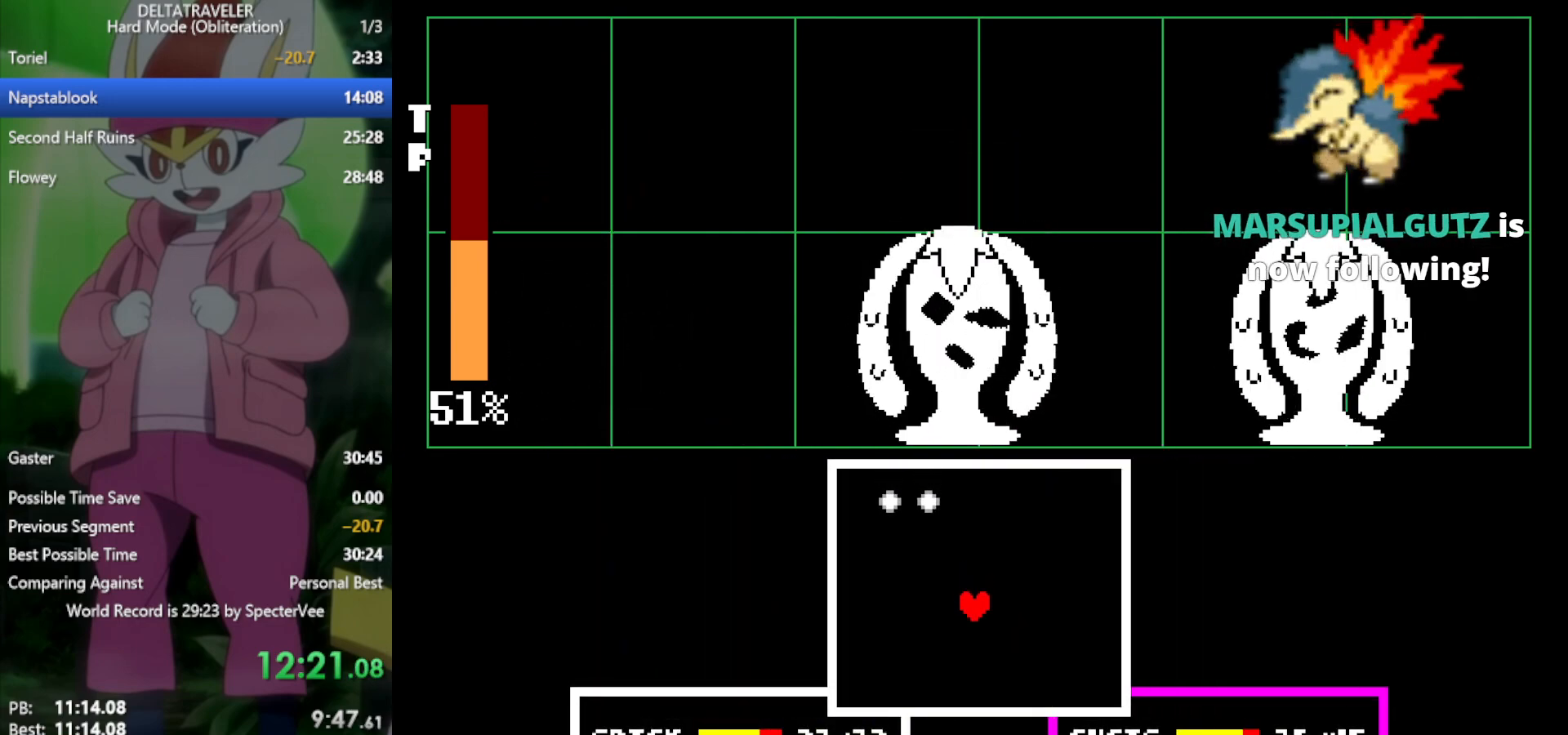
{"keys": [], "events": [[50, "down", "up"], [133, "left", "down"], [233, "left", "up"], [317, "left", "down"], [417, "left", "up"]]}
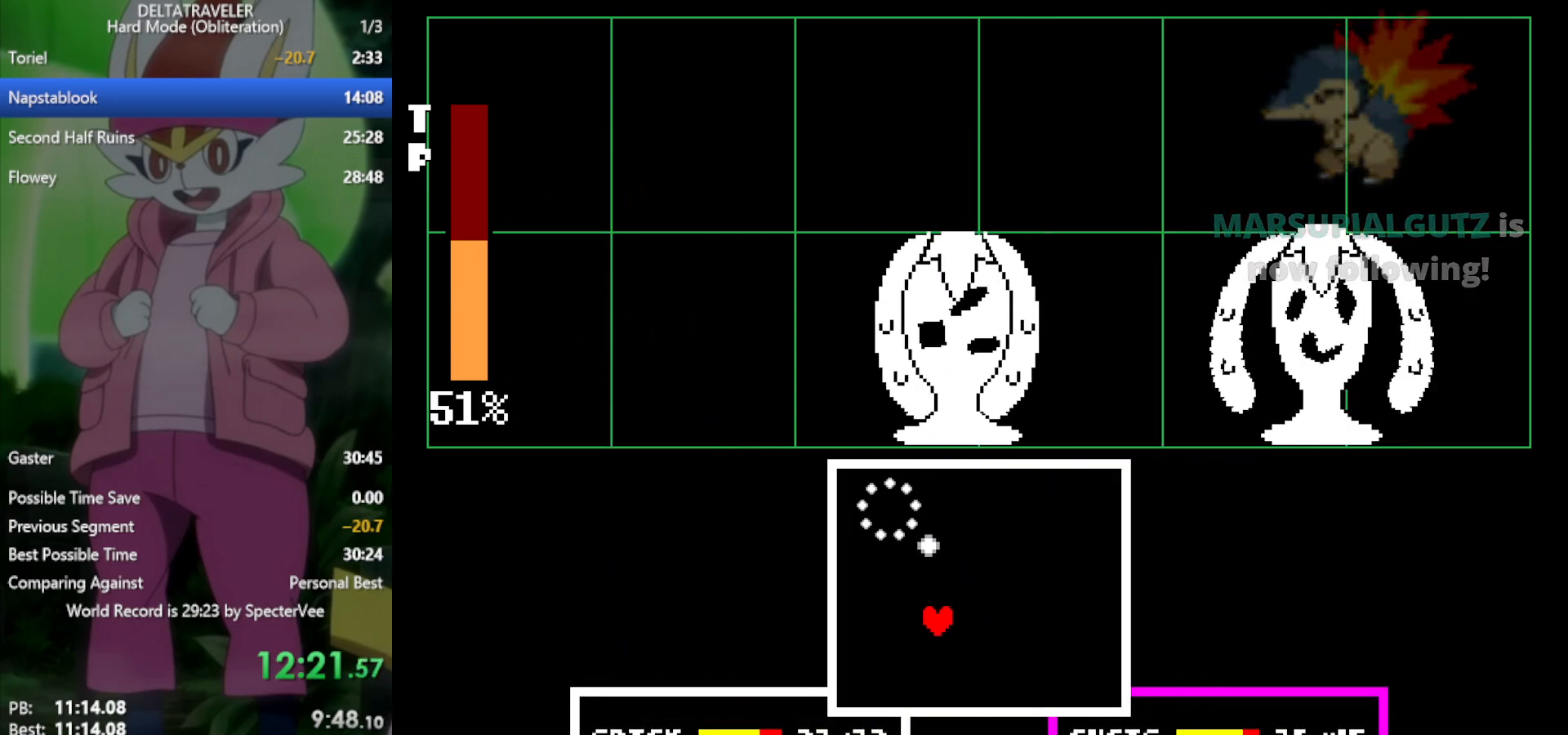
{"keys": [], "events": [[367, "down", "down"], [500, "down", "up"]]}
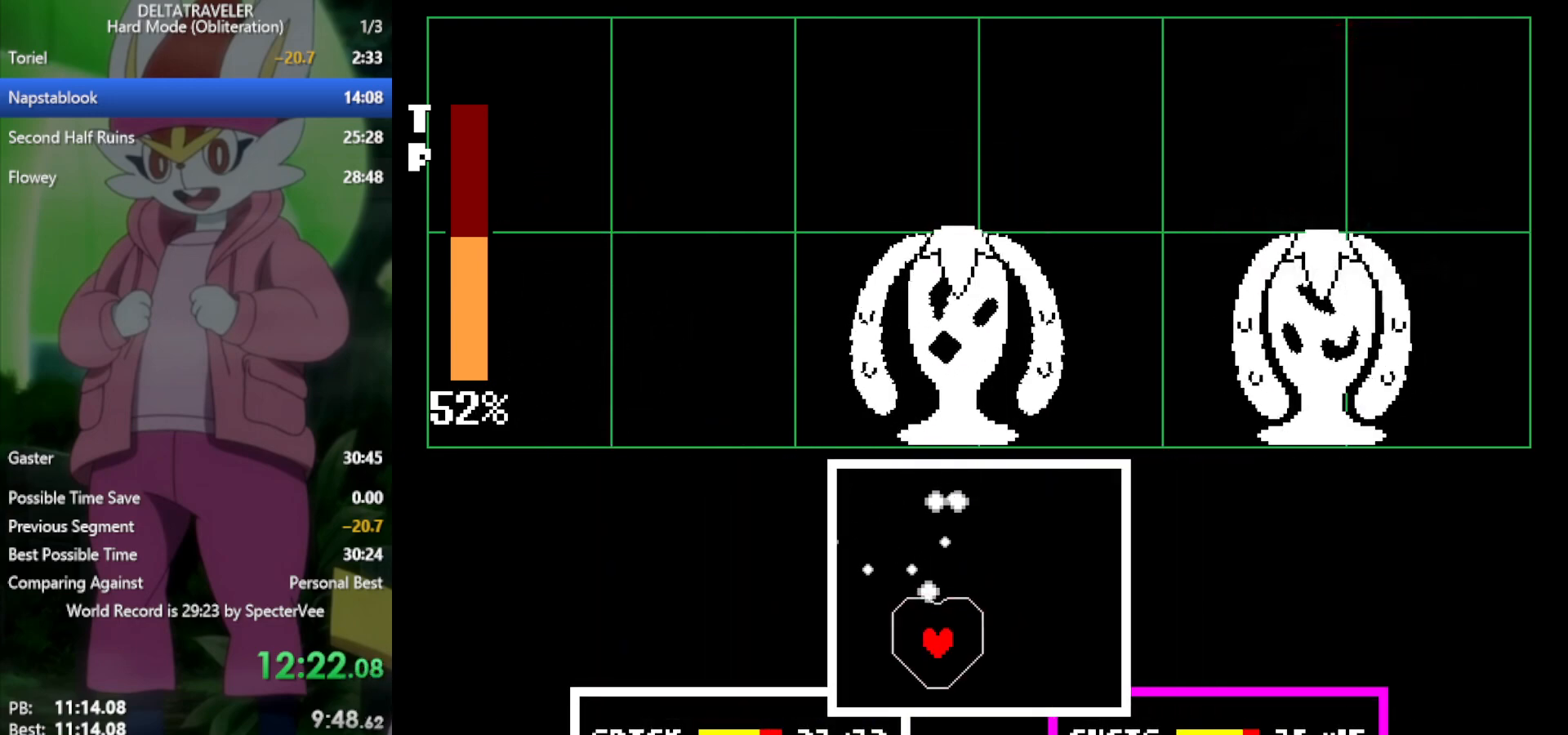
{"keys": [], "events": [[100, "down", "down"], [150, "right", "down"], [183, "down", "up"], [233, "right", "up"], [367, "right", "down"], [467, "right", "up"]]}
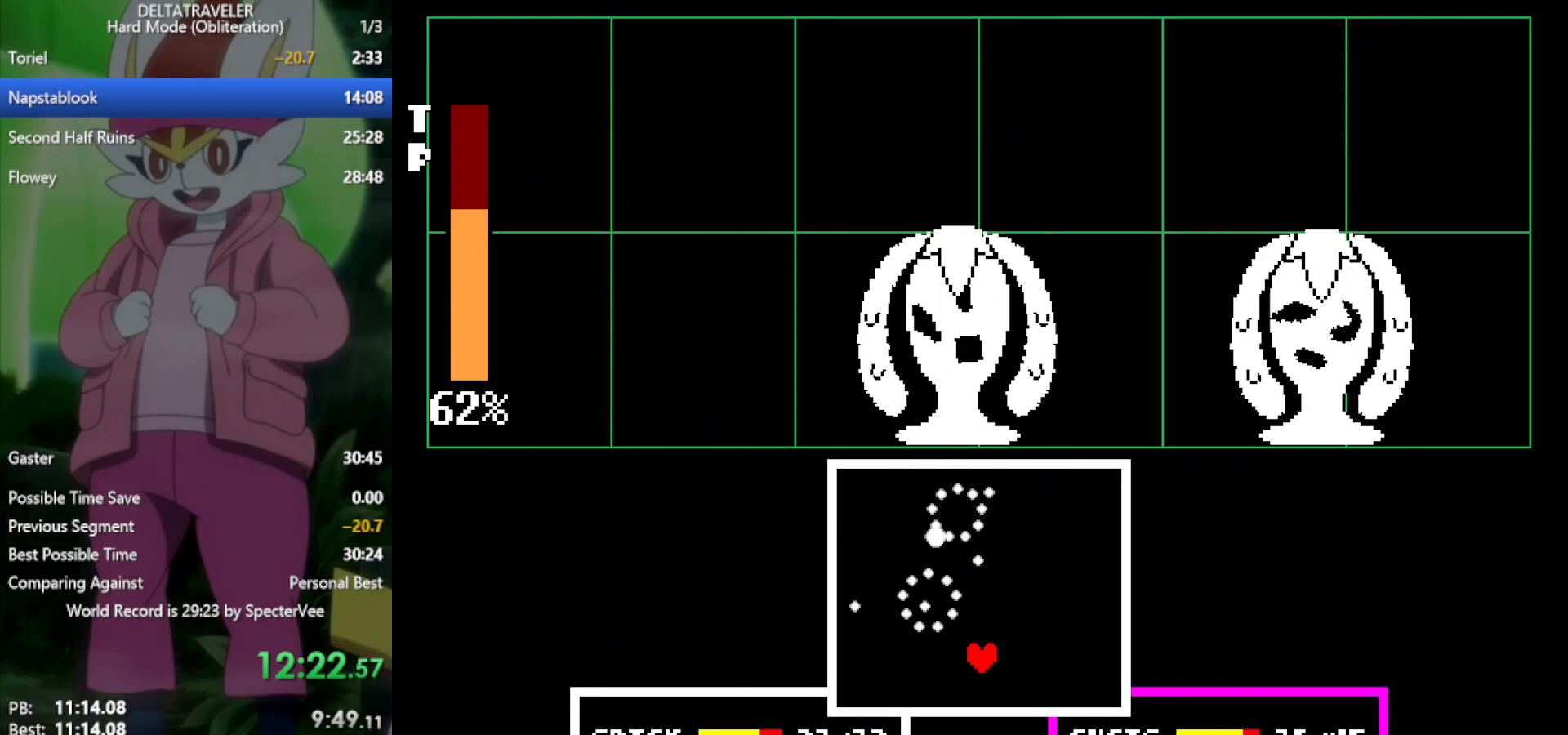
{"keys": ["down"], "events": [[233, "down", "down"], [283, "down", "up"], [467, "down", "down"]]}
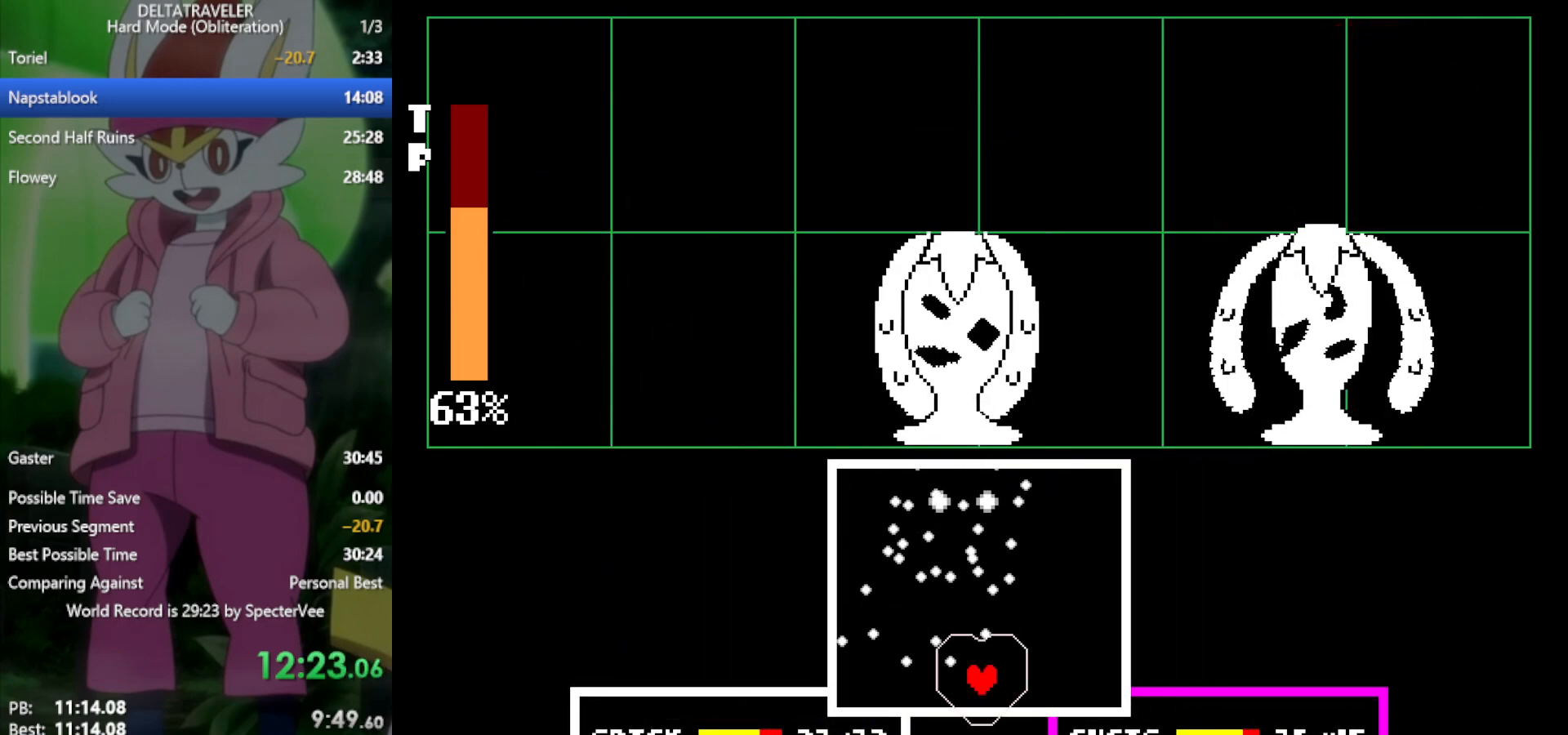
{"keys": [], "events": [[17, "down", "up"], [200, "down", "down"], [250, "down", "up"], [333, "right", "down"], [383, "right", "up"]]}
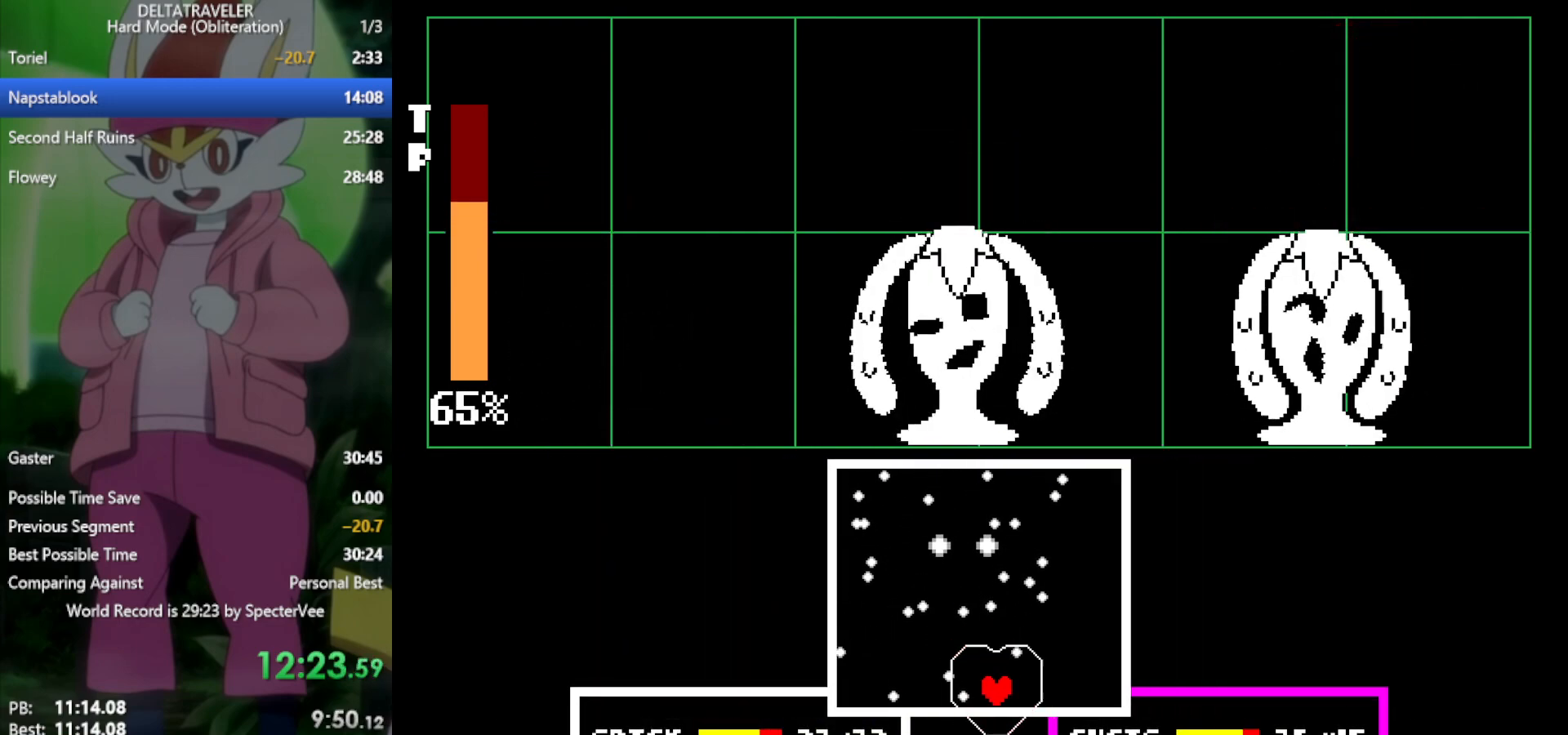
{"keys": [], "events": [[67, "right", "down"], [167, "right", "up"], [433, "left", "down"], [483, "left", "up"]]}
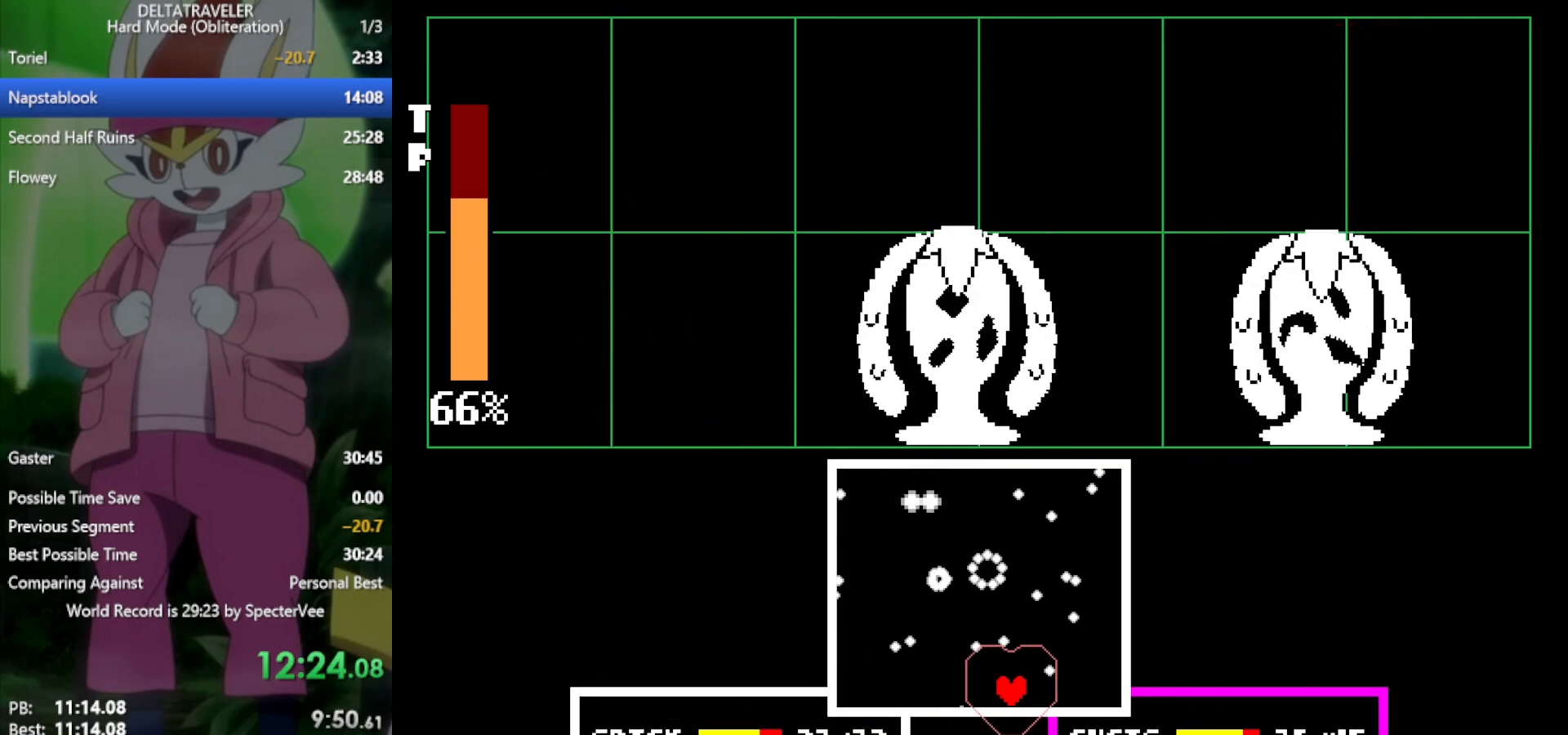
{"keys": ["right"], "events": [[450, "right", "down"]]}
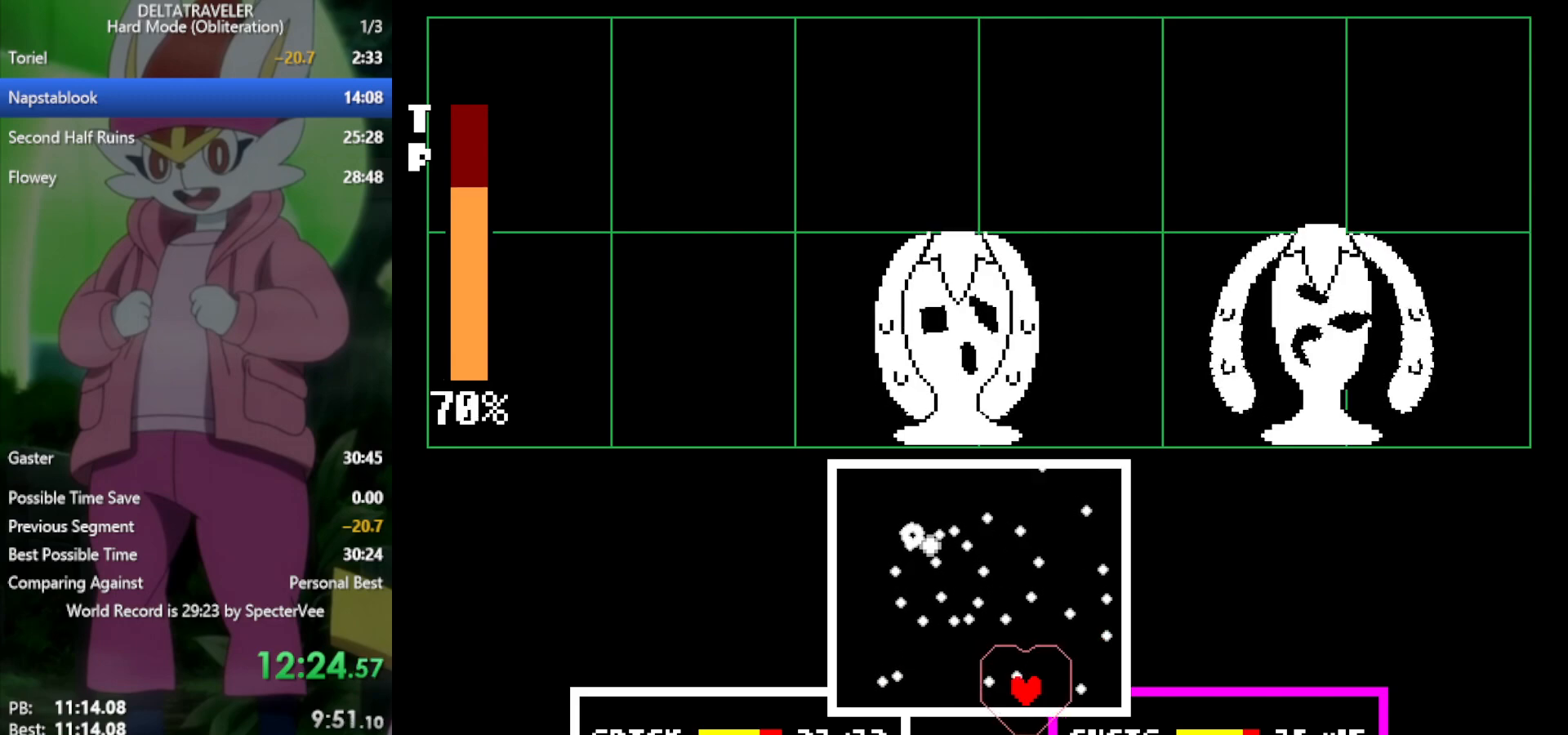
{"keys": [], "events": [[33, "right", "up"], [167, "right", "down"], [267, "right", "up"]]}
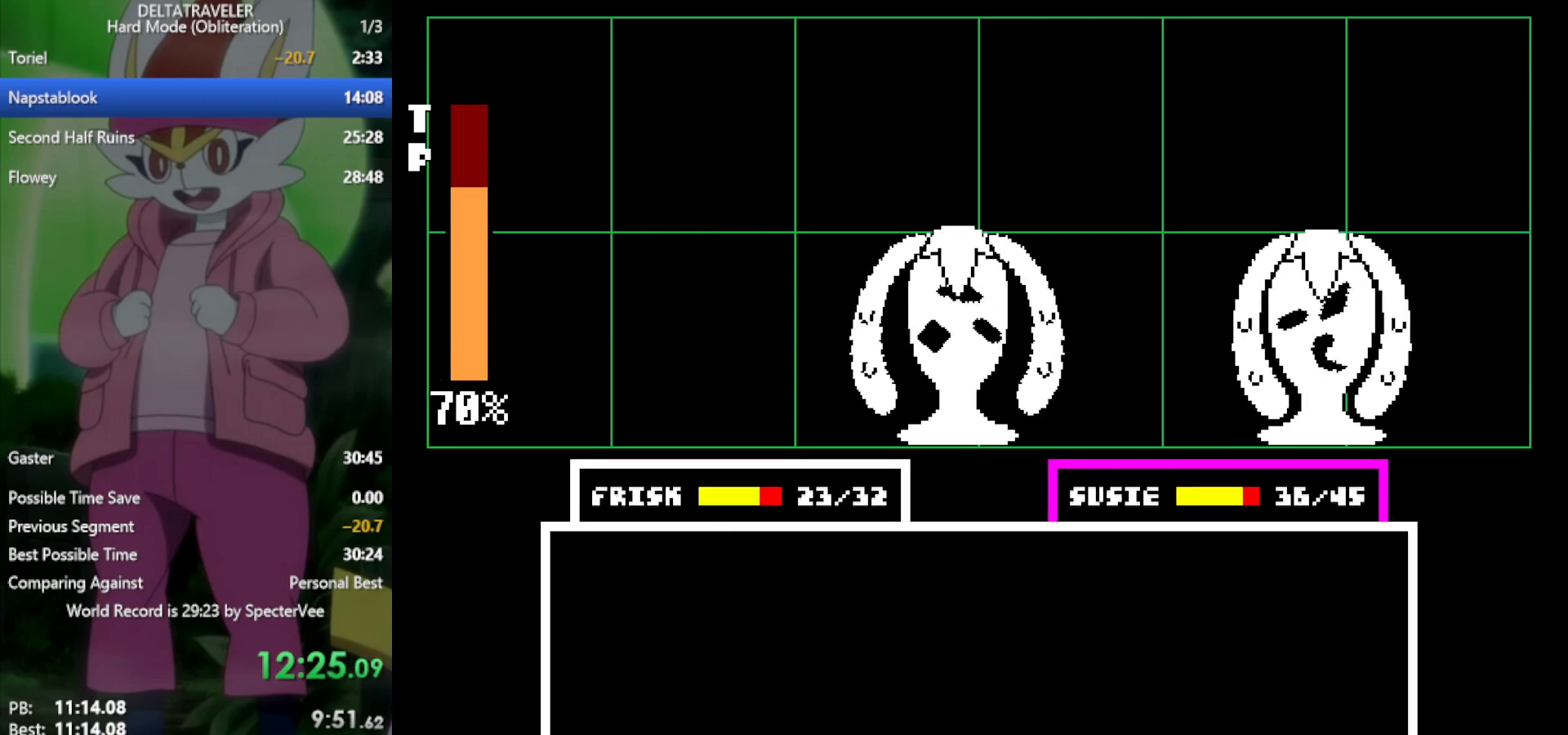
{"keys": ["x", "z"], "events": [[33, "x", "down"], [317, "z", "down"], [417, "z", "up"], [450, "z", "down"]]}
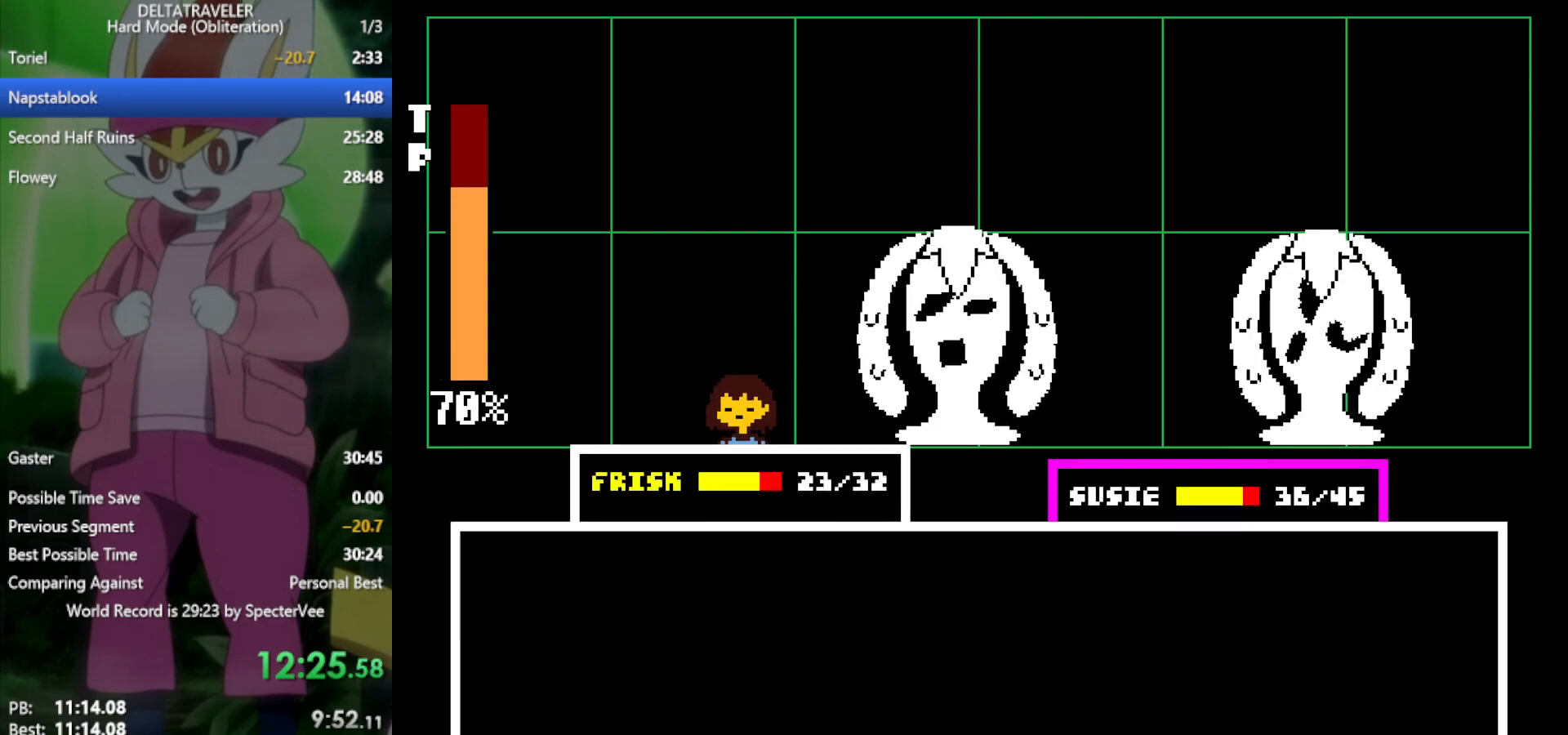
{"keys": ["x"], "events": [[50, "z", "up"], [133, "right", "down"], [183, "right", "up"], [267, "z", "down"], [367, "z", "up"], [417, "right", "down"], [500, "right", "up"]]}
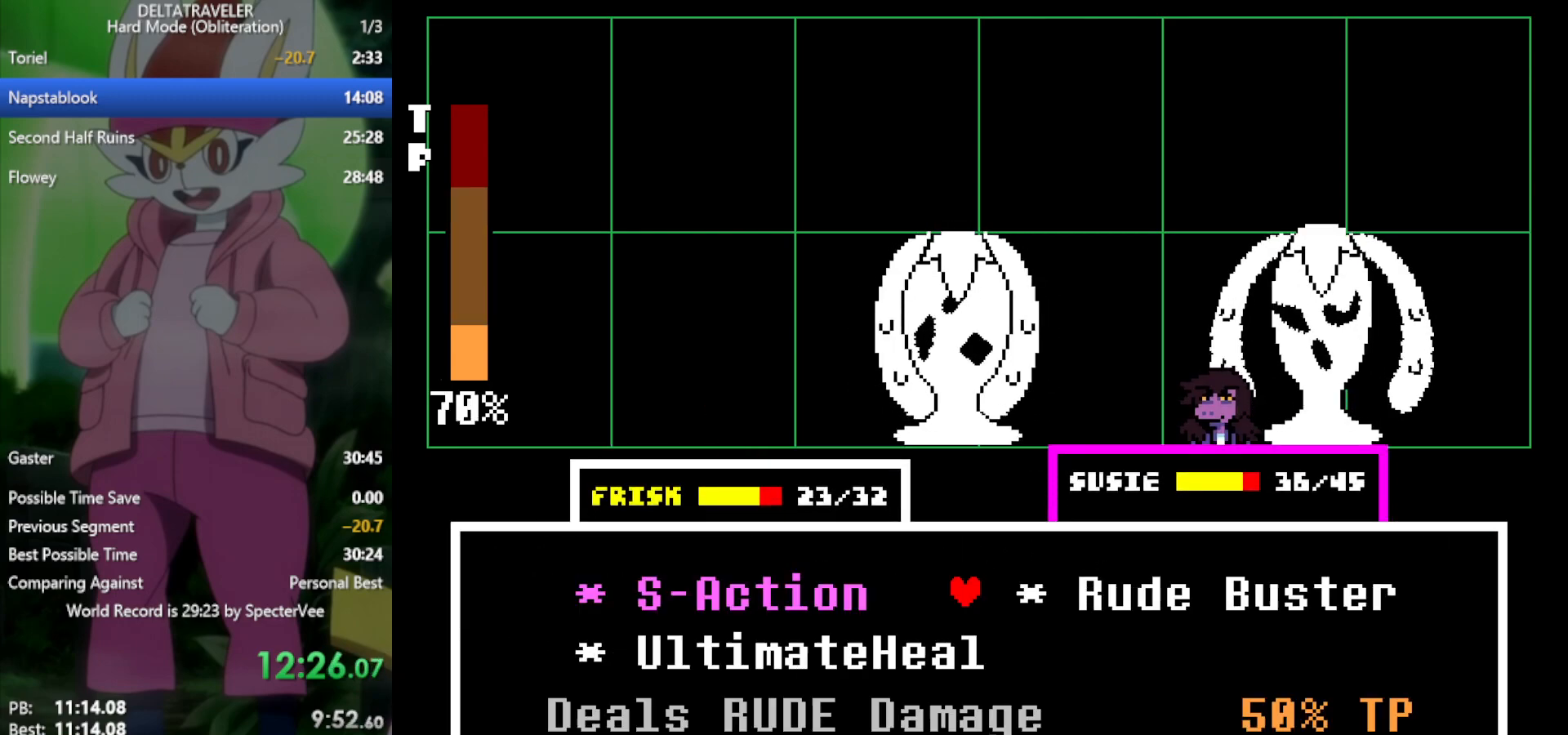
{"keys": ["return", "x", "z"], "events": [[50, "z", "down"], [133, "z", "up"], [233, "return", "down"], [233, "z", "down"], [283, "return", "up"], [283, "z", "up"], [333, "return", "down"], [333, "z", "down"], [367, "z", "up"], [417, "return", "up"], [467, "return", "down"], [467, "z", "down"]]}
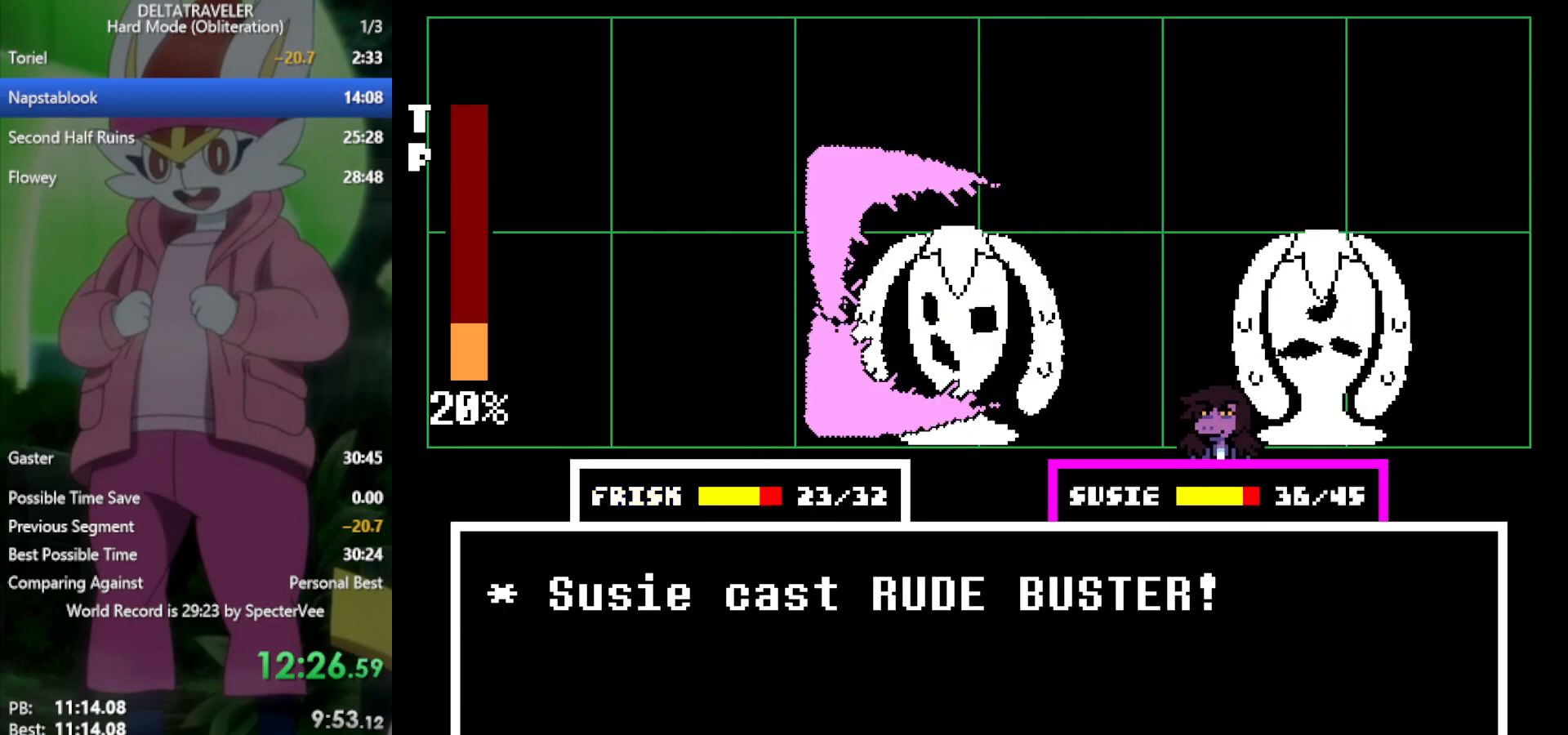
{"keys": ["return", "x", "z"], "events": [[17, "return", "up"], [17, "z", "up"], [50, "return", "down"], [100, "return", "up"], [100, "z", "down"], [150, "z", "up"], [200, "return", "down"], [233, "return", "up"], [233, "z", "down"], [283, "return", "down"], [283, "z", "up"], [333, "return", "up"], [333, "z", "down"], [417, "return", "down"], [417, "z", "up"], [467, "z", "down"]]}
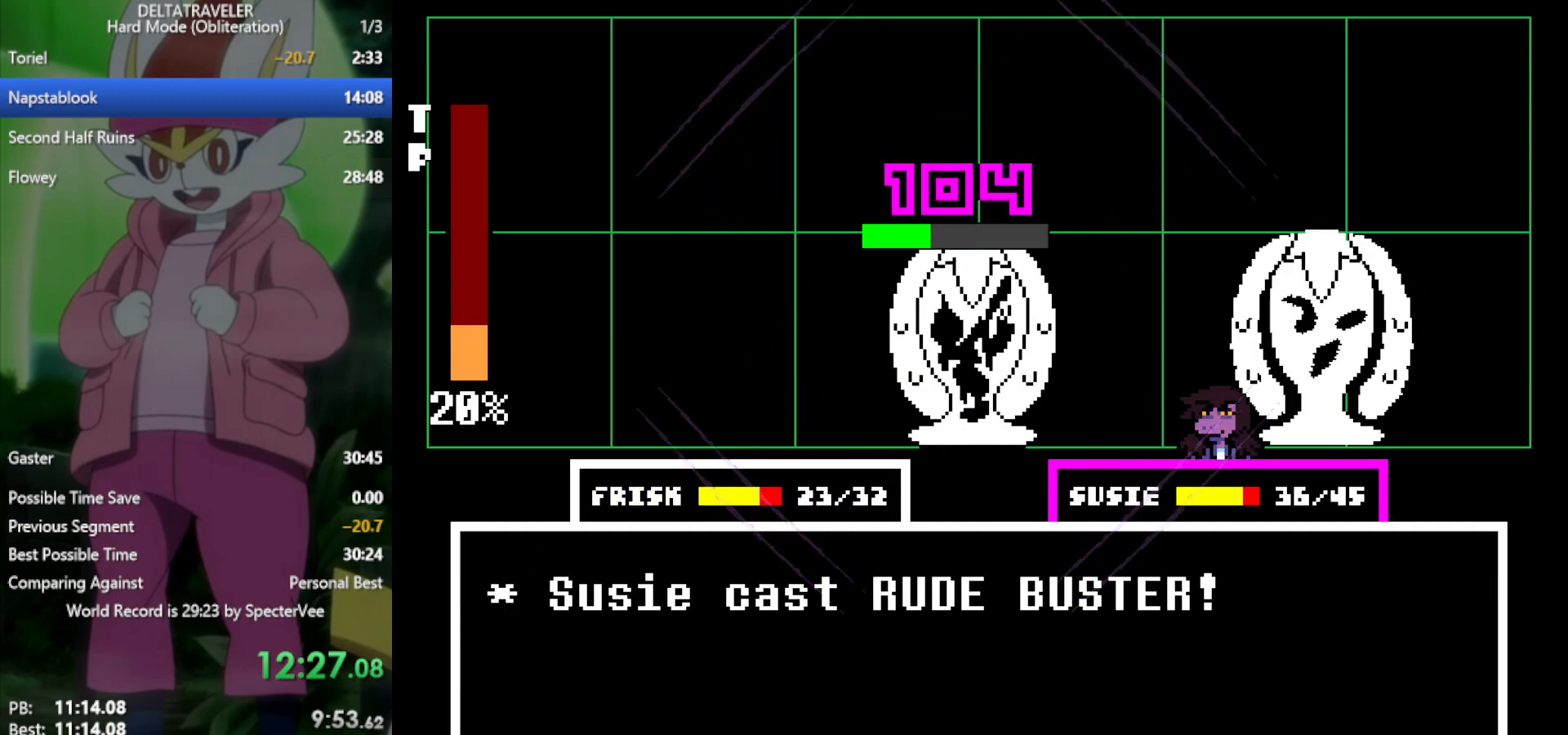
{"keys": ["x"], "events": [[17, "return", "up"], [67, "z", "up"], [117, "return", "down"], [150, "return", "up"], [150, "z", "down"], [200, "z", "up"], [300, "return", "down"], [300, "z", "down"], [333, "return", "up"], [383, "z", "up"]]}
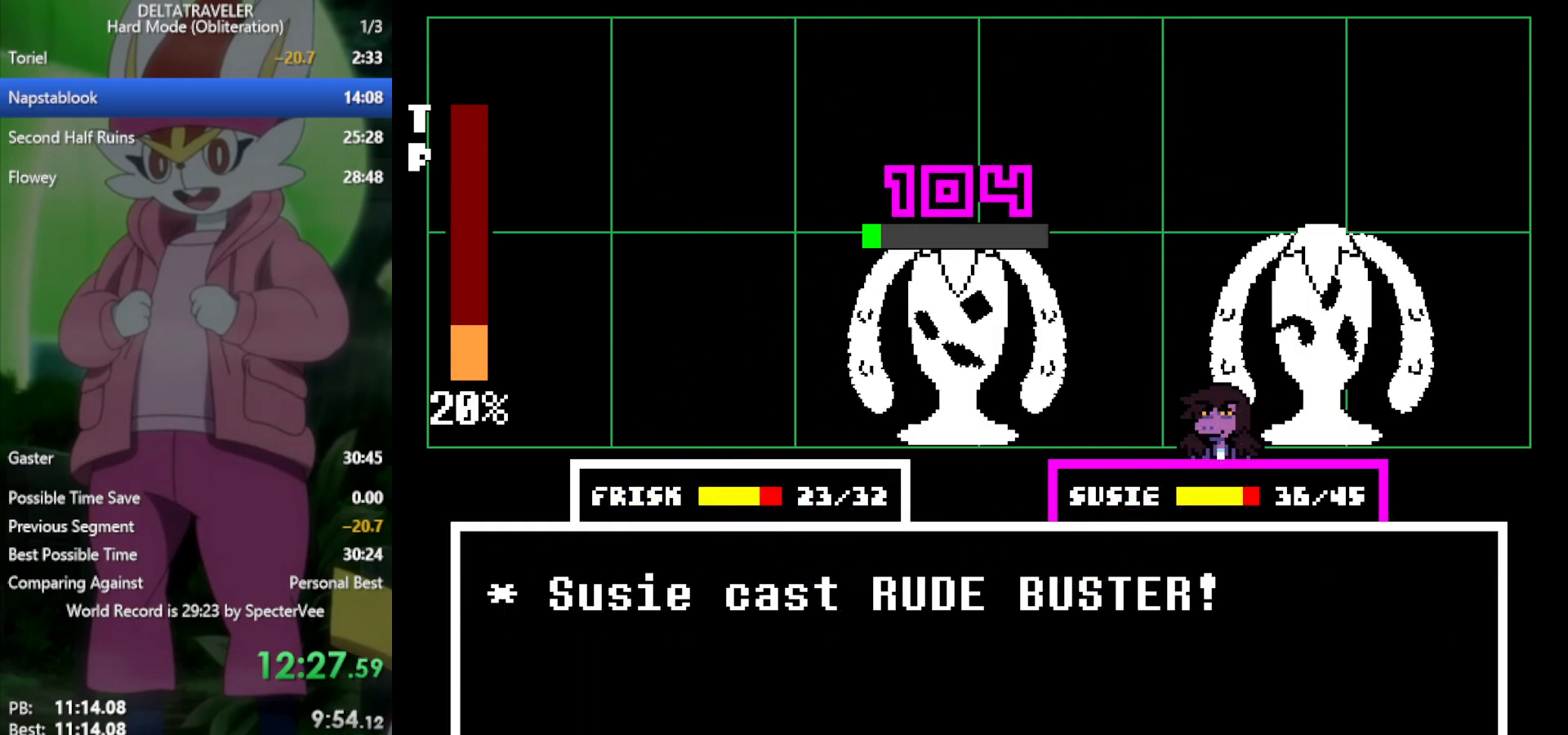
{"keys": ["x"], "events": []}
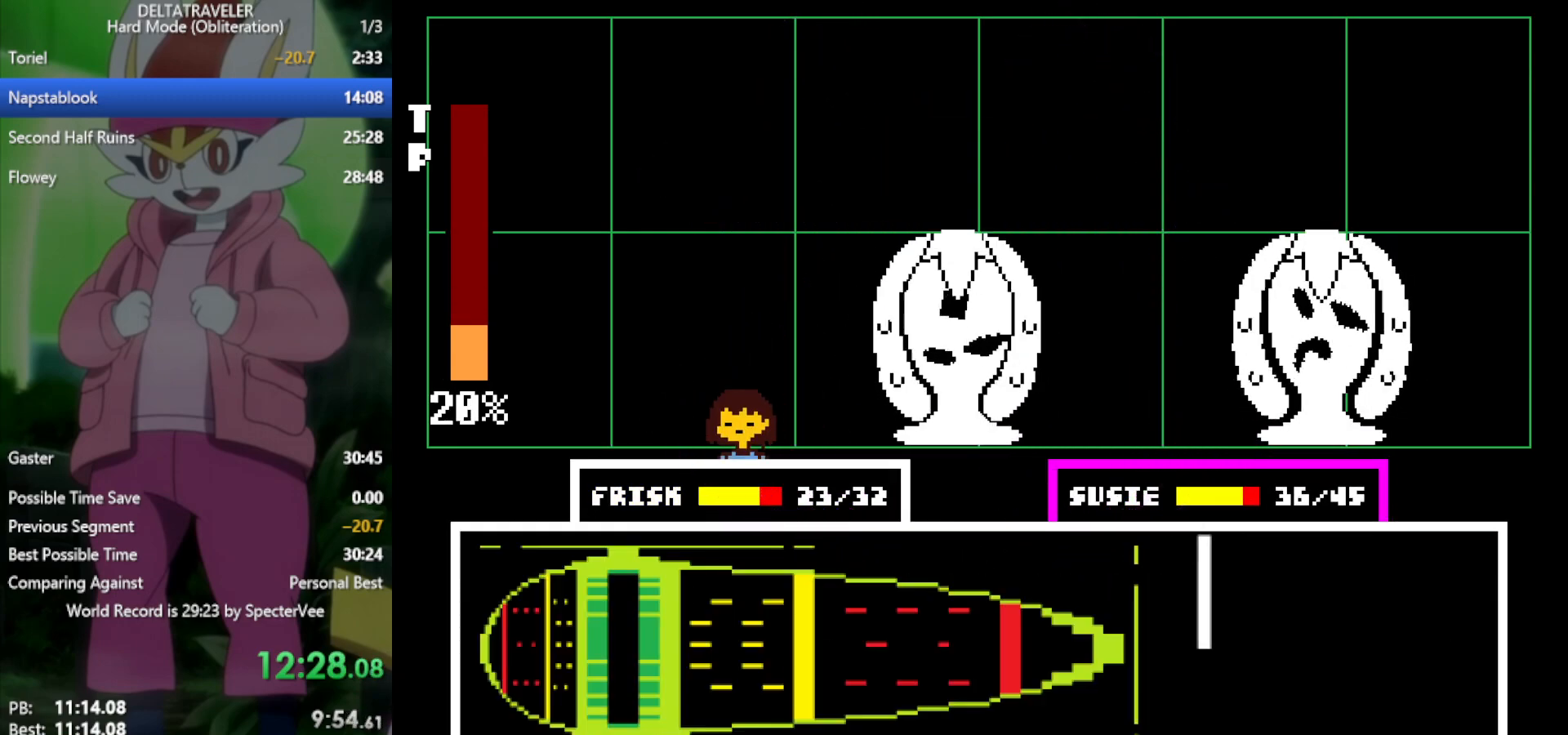
{"keys": ["x"], "events": []}
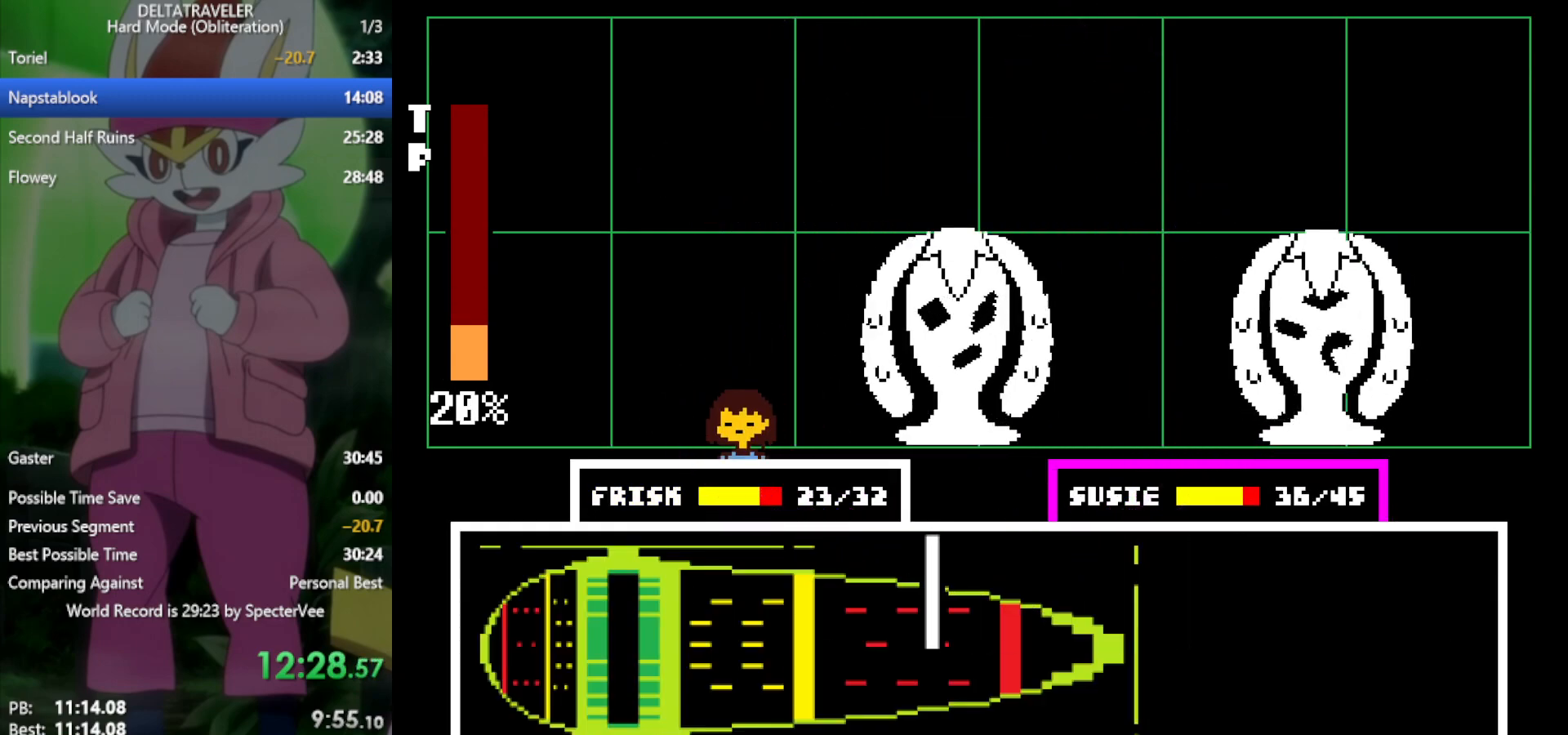
{"keys": ["x"], "events": []}
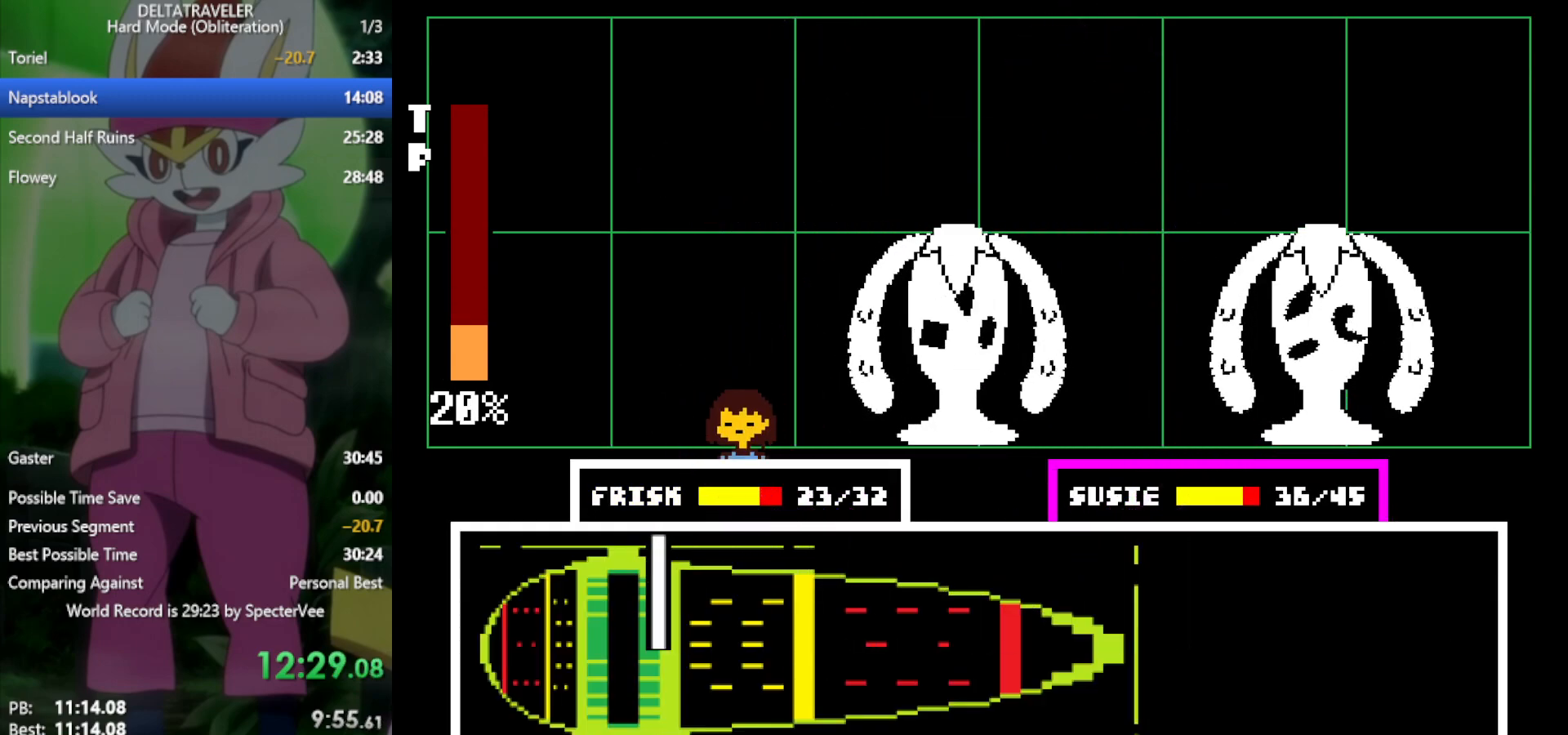
{"keys": ["x"], "events": [[83, "return", "down"], [183, "return", "up"]]}
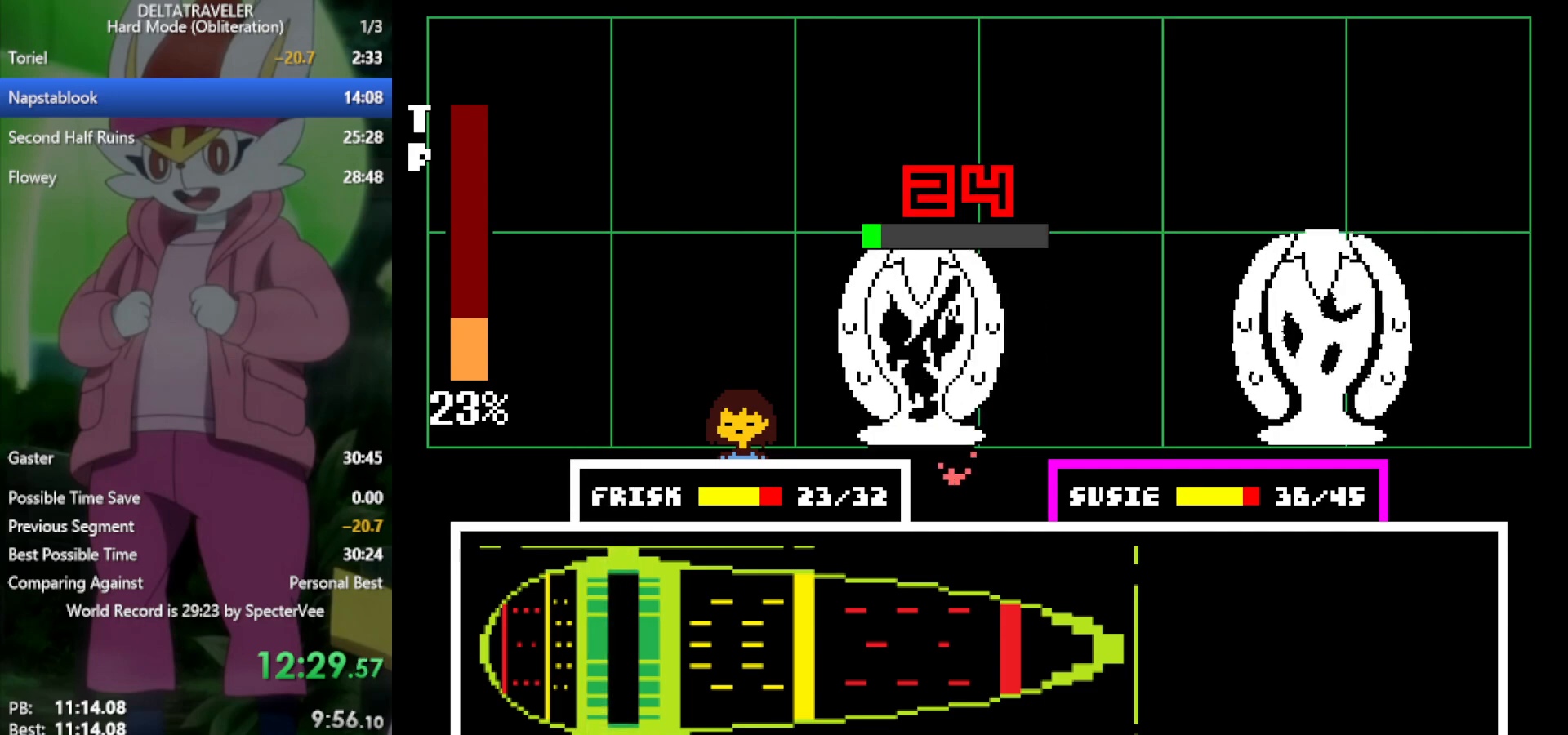
{"keys": ["x"], "events": []}
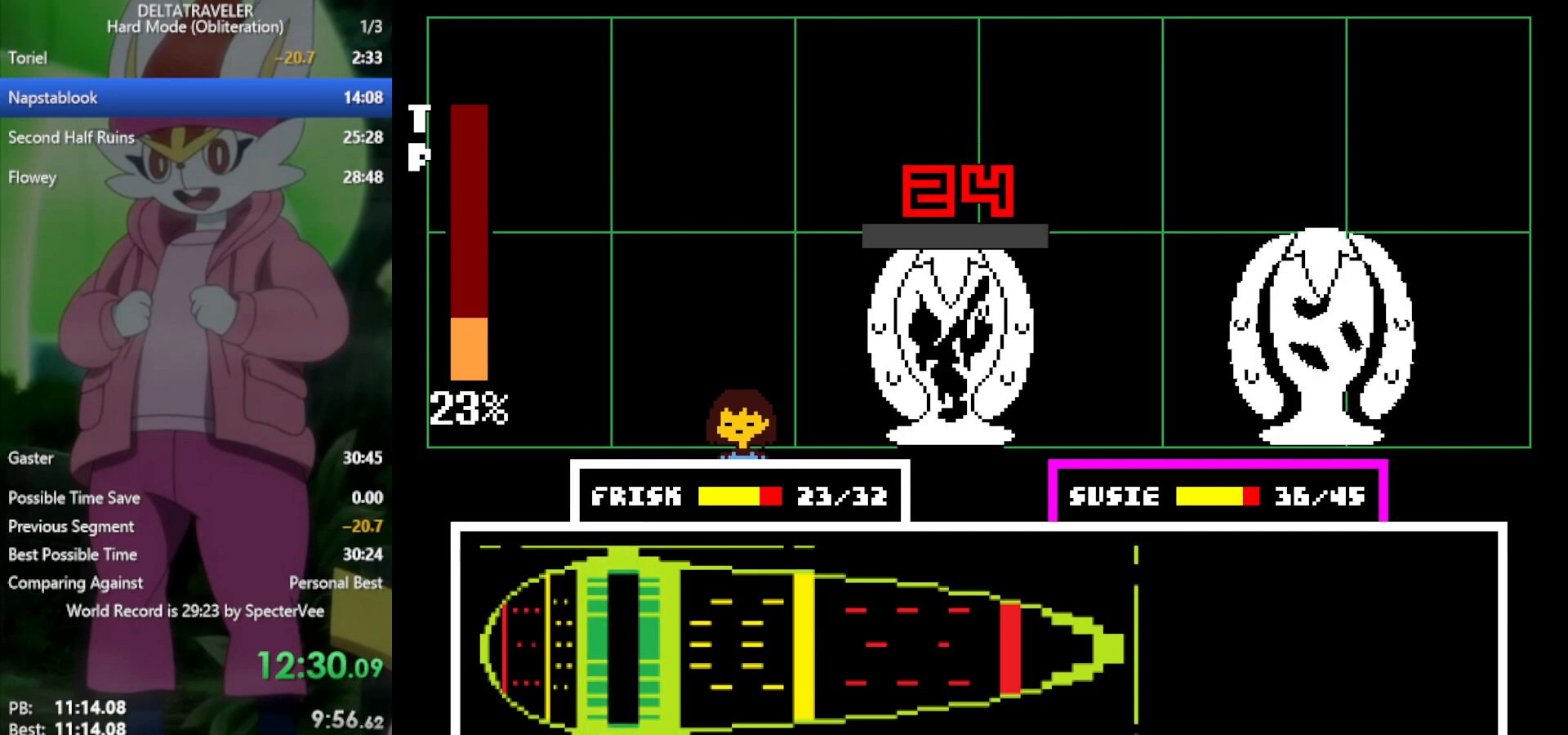
{"keys": ["x"], "events": []}
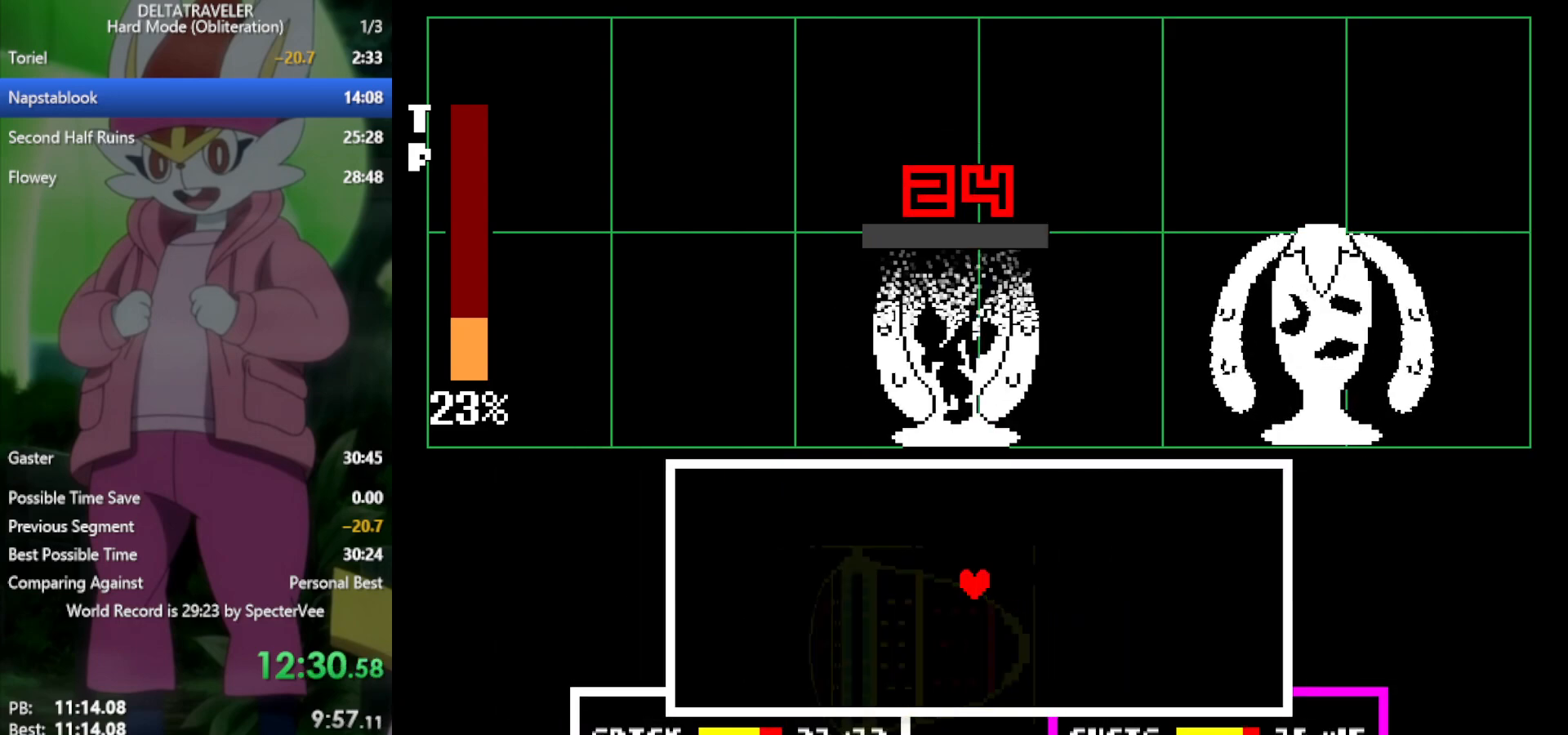
{"keys": [], "events": [[250, "x", "up"]]}
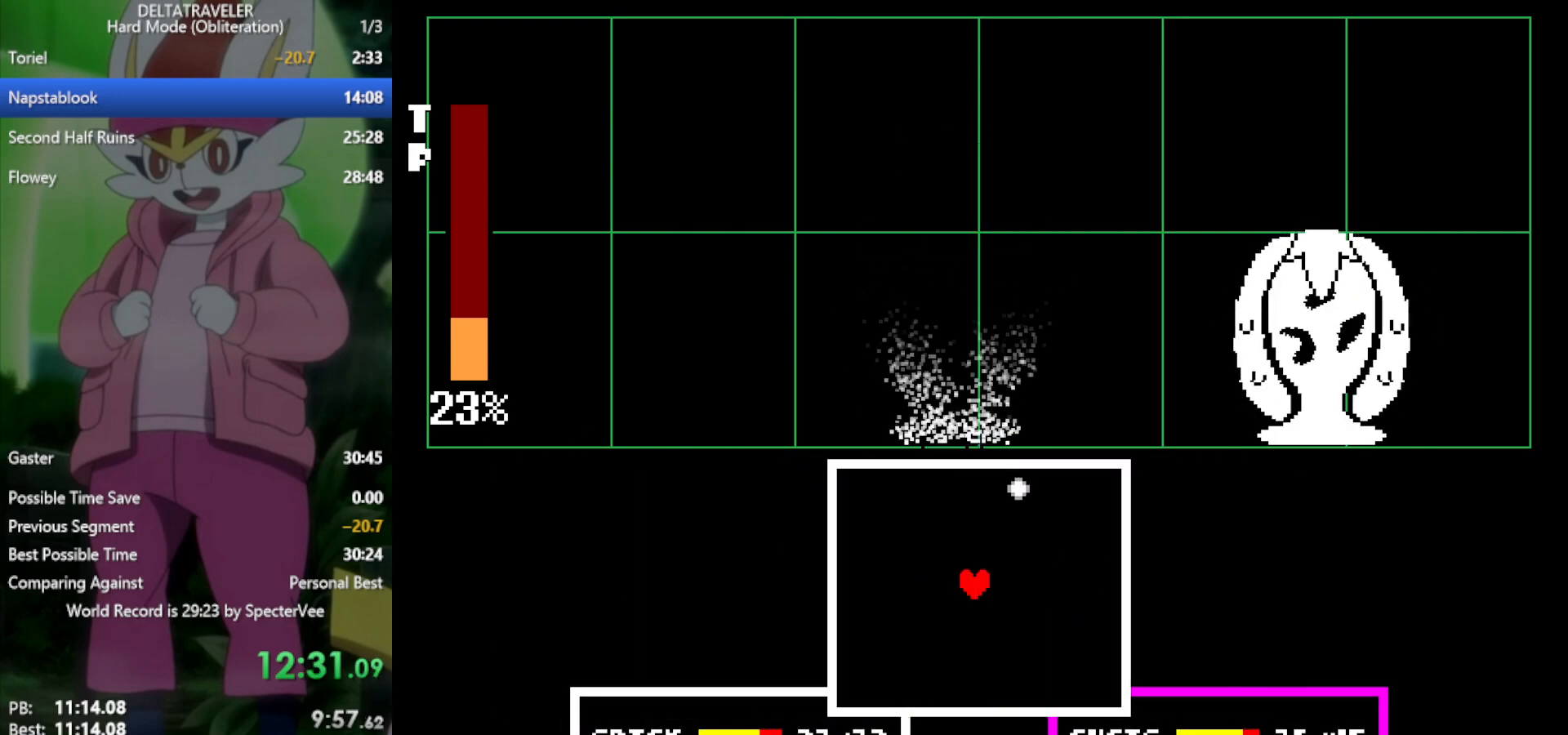
{"keys": [], "events": [[67, "right", "down"], [217, "right", "up"]]}
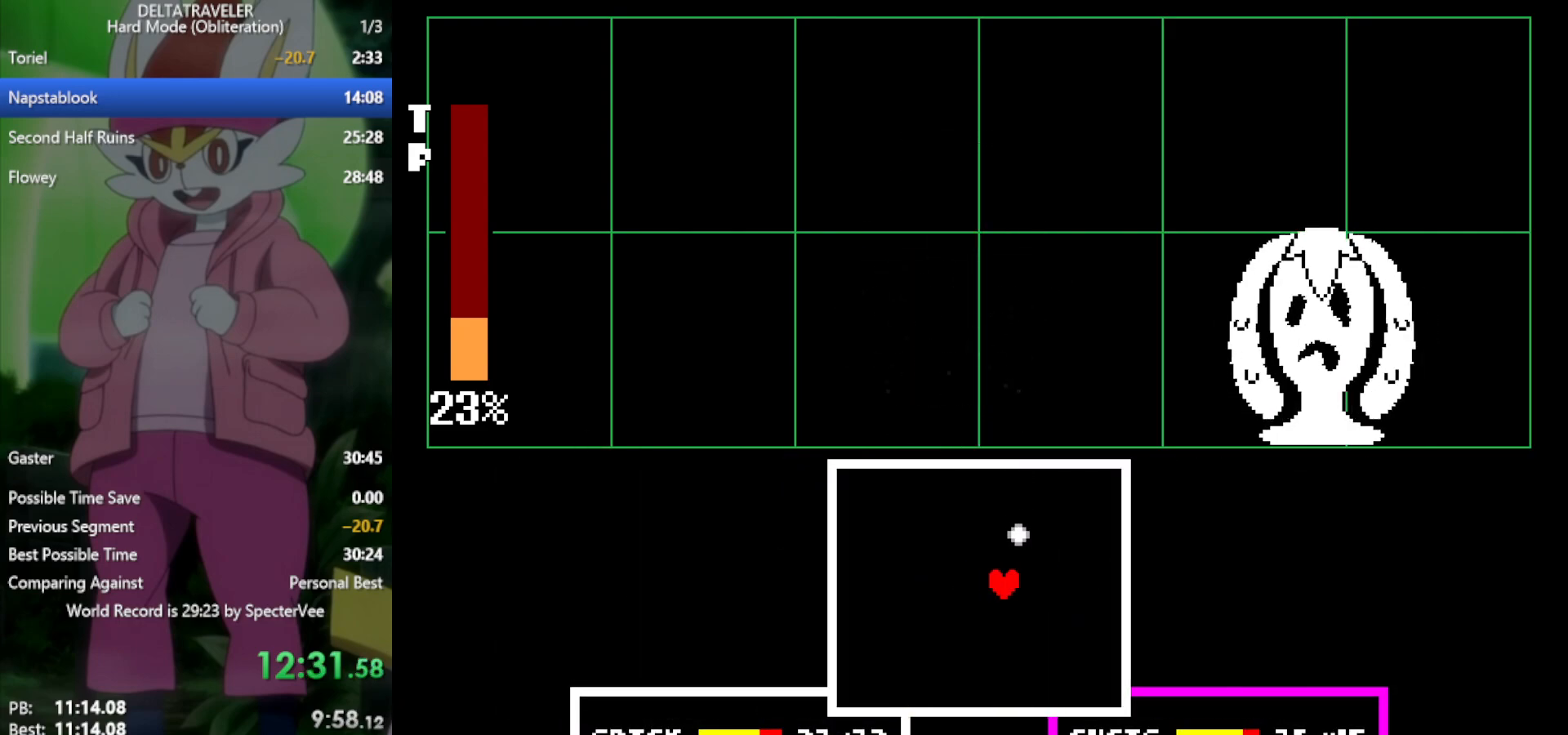
{"keys": [], "events": [[167, "down", "down"], [317, "down", "up"], [367, "left", "down"], [400, "down", "down"], [450, "down", "up"], [500, "left", "up"]]}
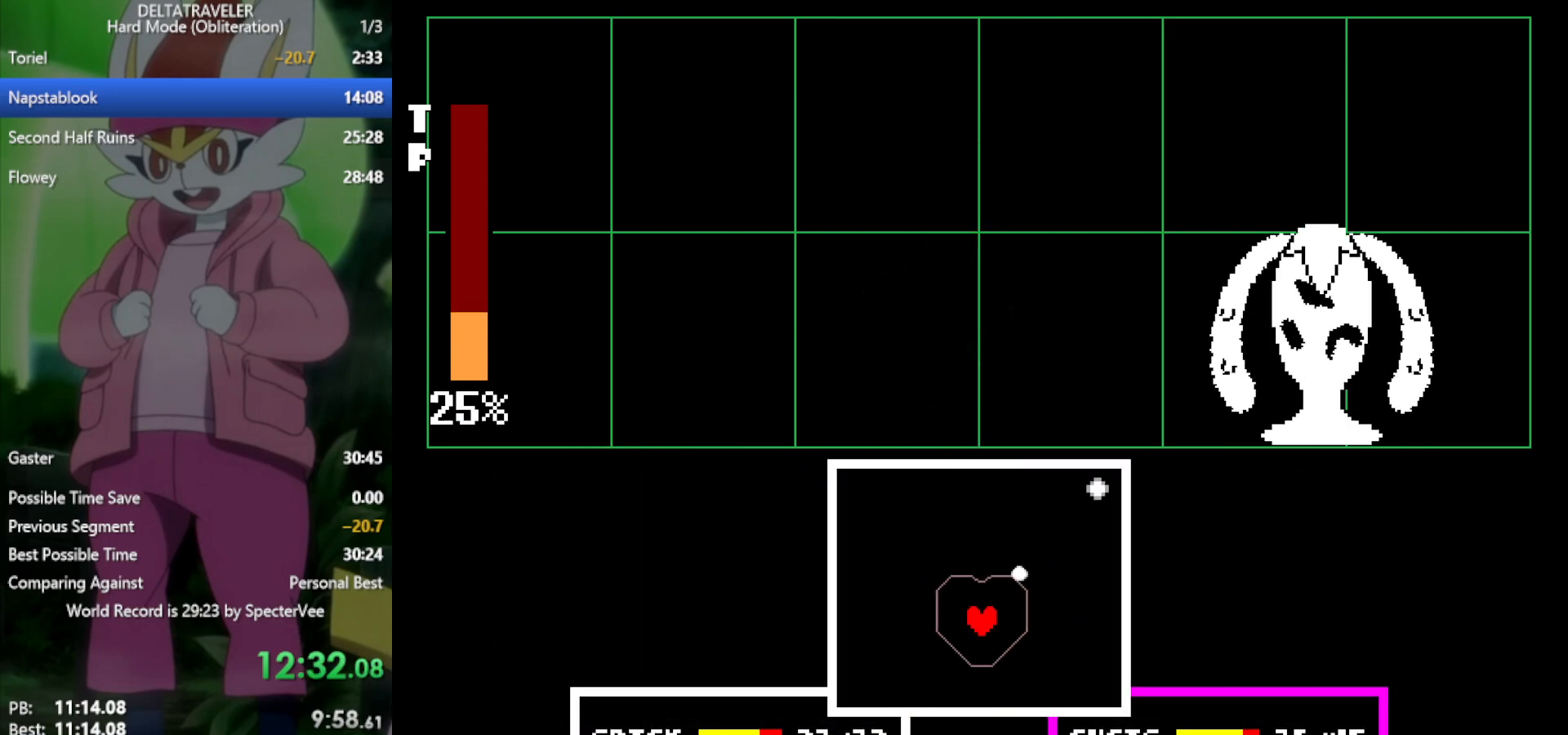
{"keys": [], "events": [[33, "left", "down"], [133, "left", "up"]]}
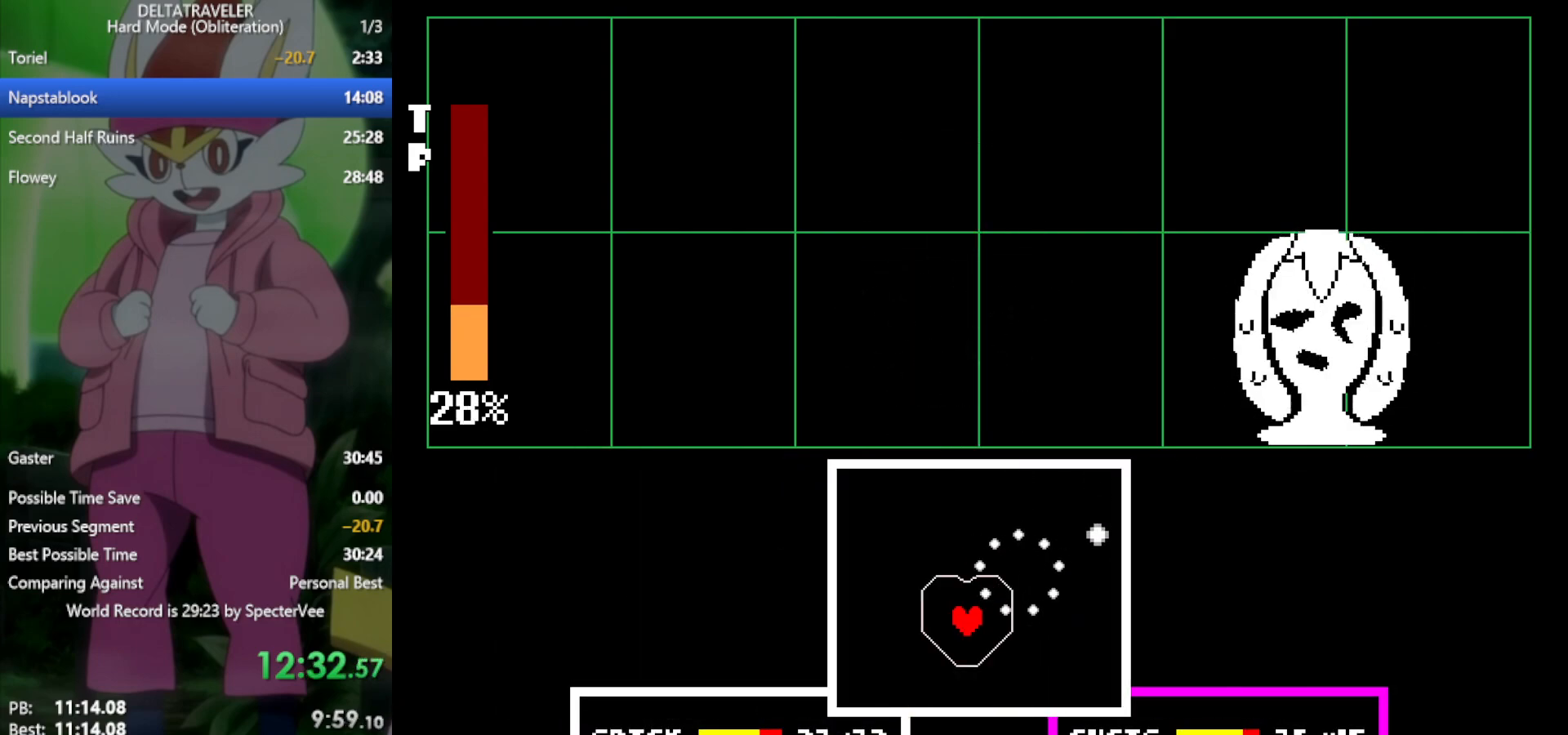
{"keys": [], "events": [[200, "down", "down"], [283, "down", "up"]]}
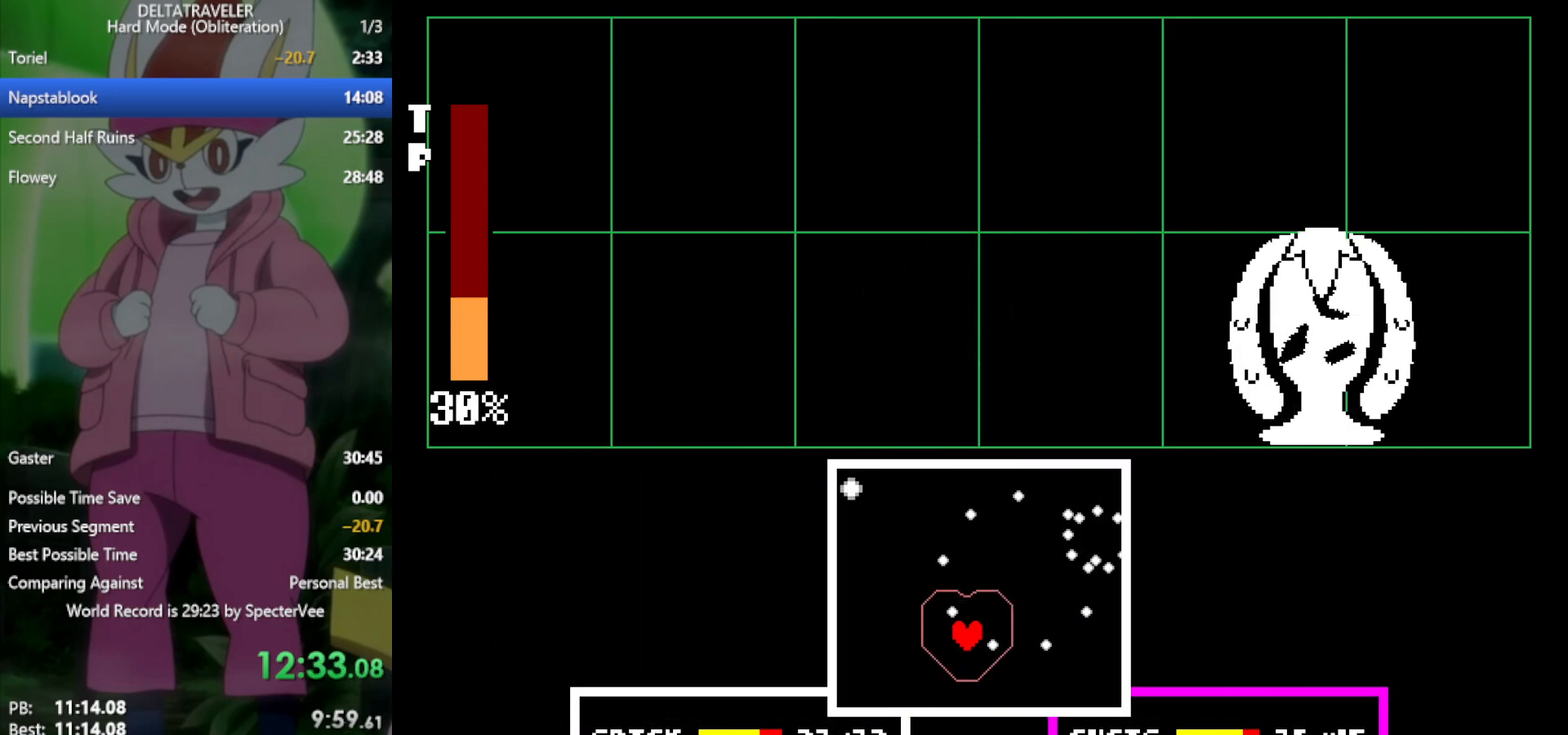
{"keys": ["right"], "events": [[150, "left", "down"], [250, "left", "up"], [433, "right", "down"]]}
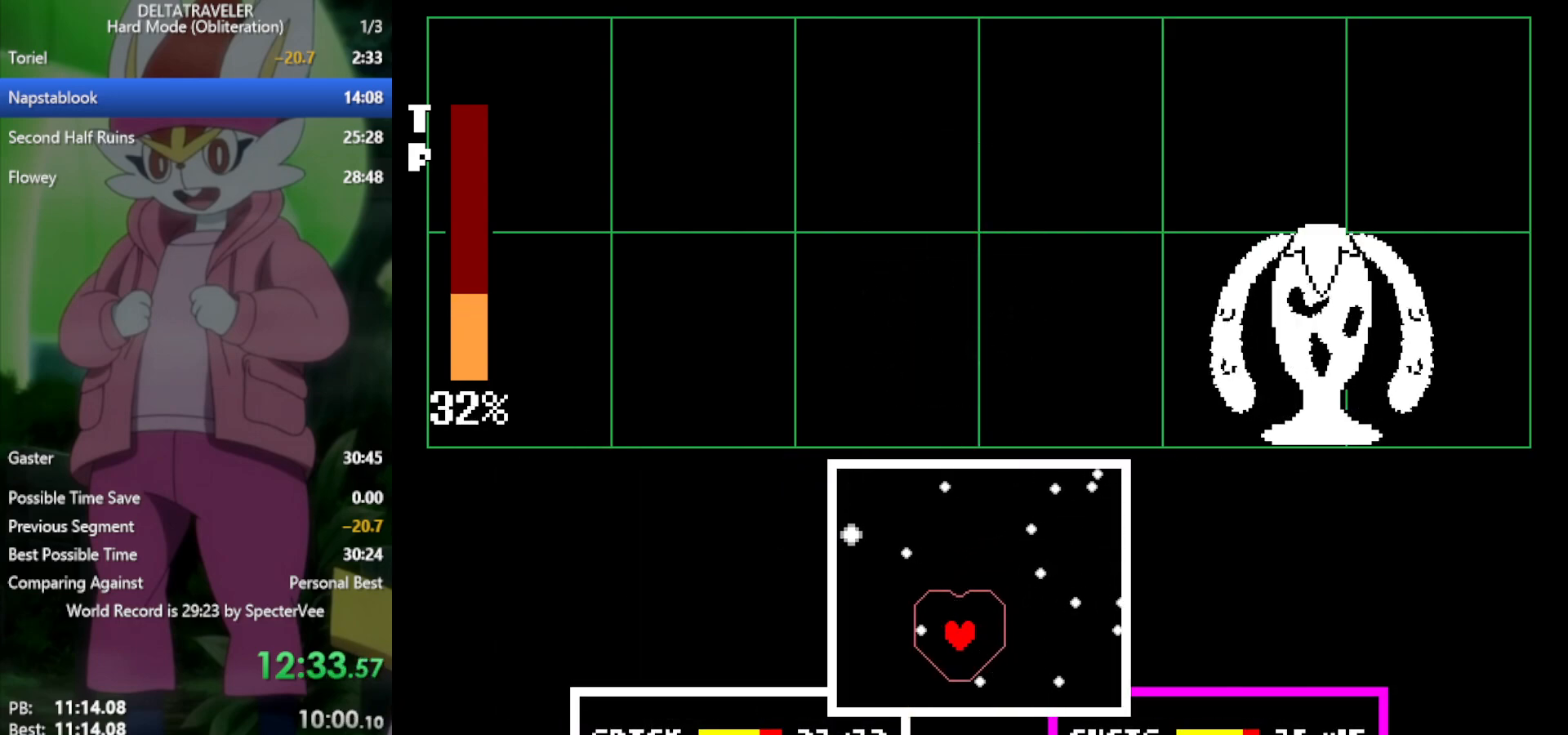
{"keys": [], "events": [[67, "right", "up"], [117, "right", "down"], [300, "up", "down"], [350, "right", "up"], [400, "up", "up"]]}
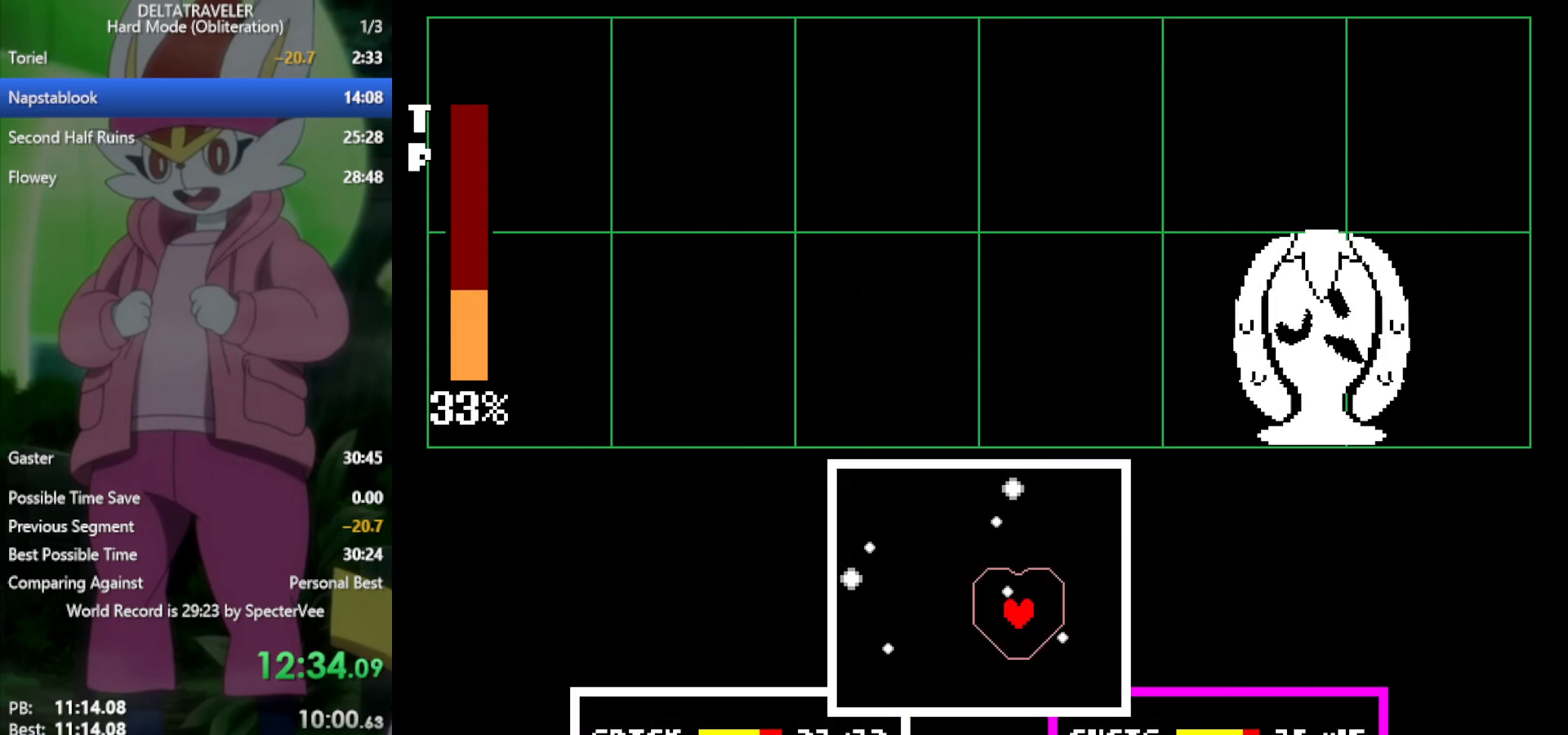
{"keys": [], "events": [[117, "down", "down"], [117, "right", "down"], [167, "down", "up"], [167, "right", "up"], [350, "up", "down"], [450, "up", "up"]]}
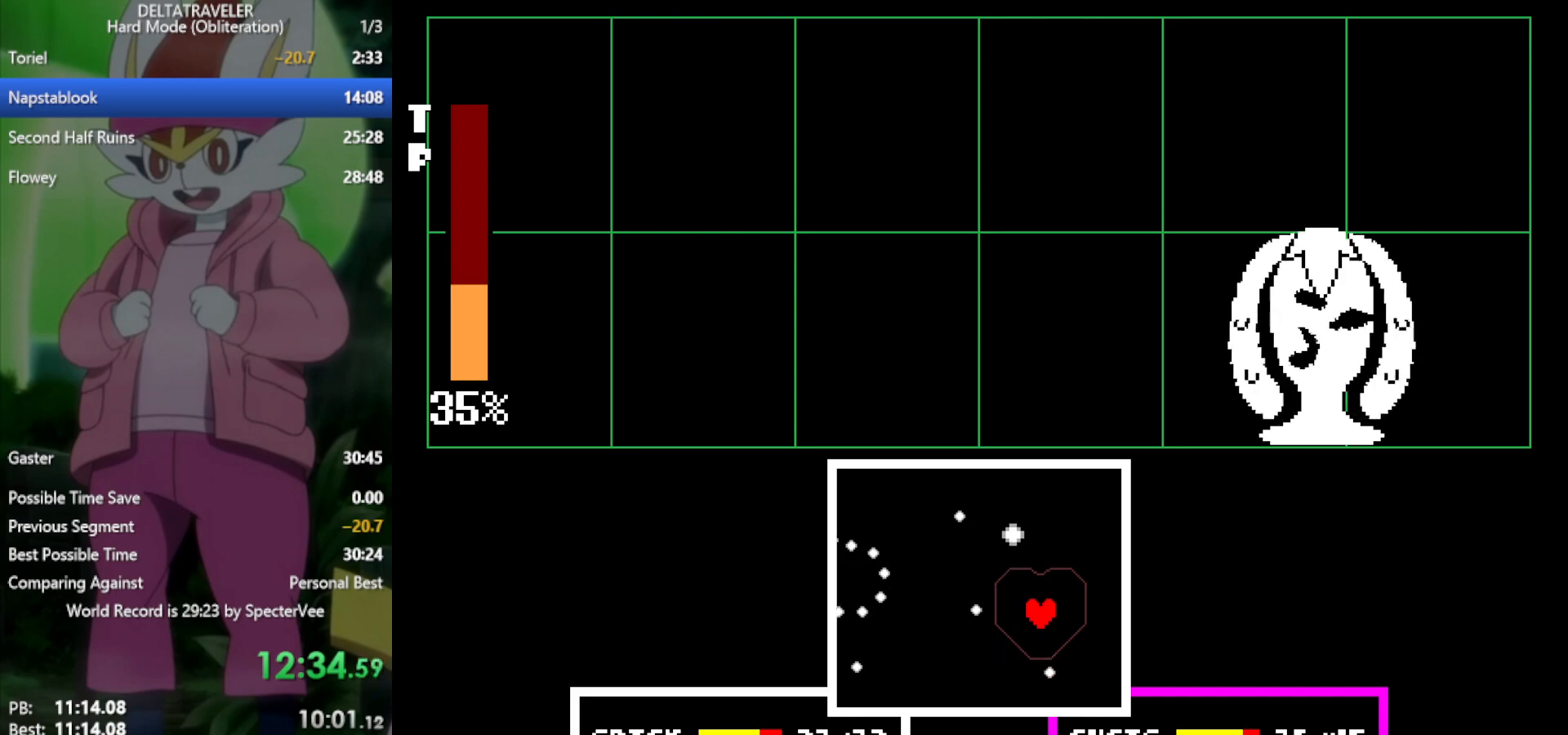
{"keys": [], "events": [[83, "up", "down"], [133, "up", "up"], [367, "right", "down"], [500, "right", "up"]]}
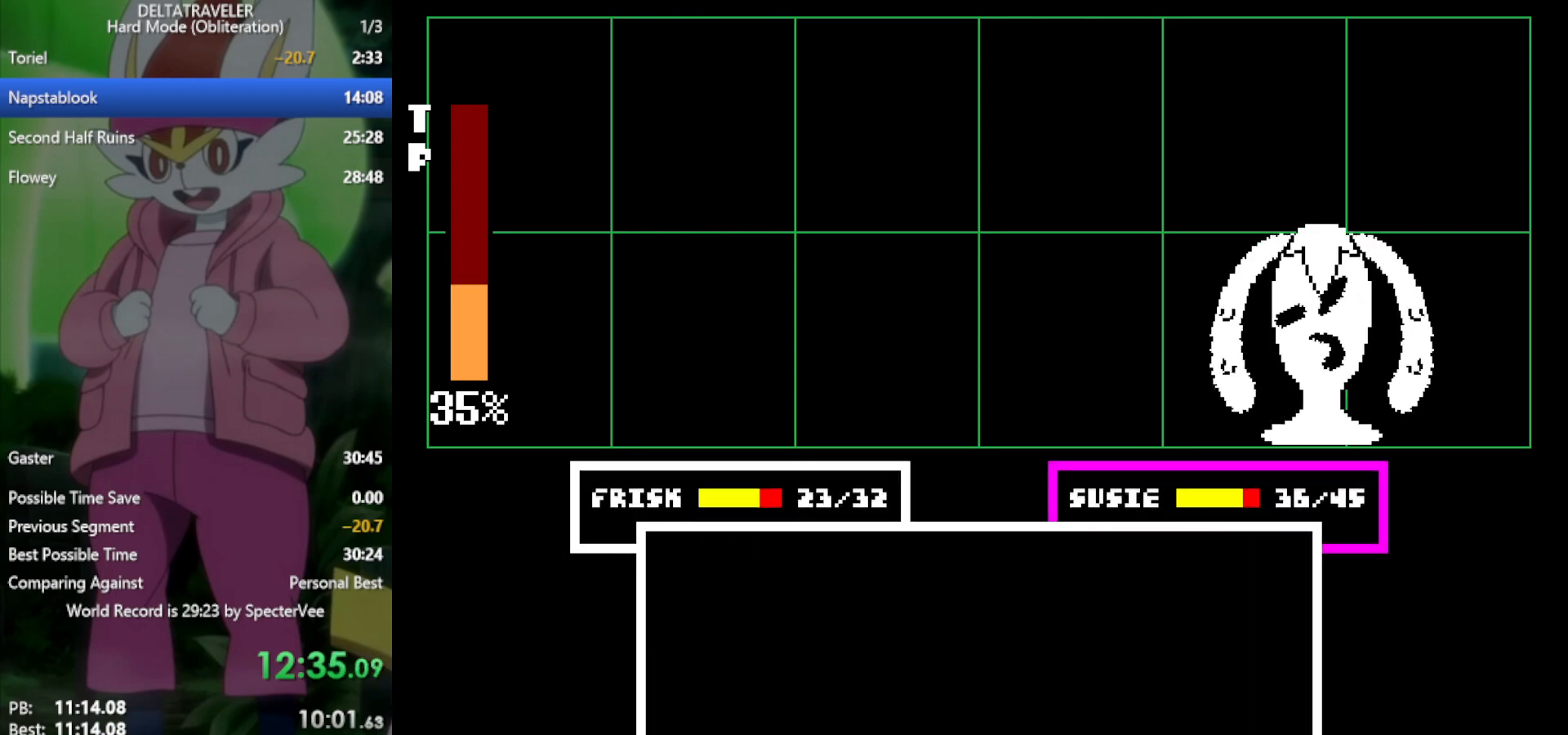
{"keys": ["x"], "events": [[133, "x", "down"]]}
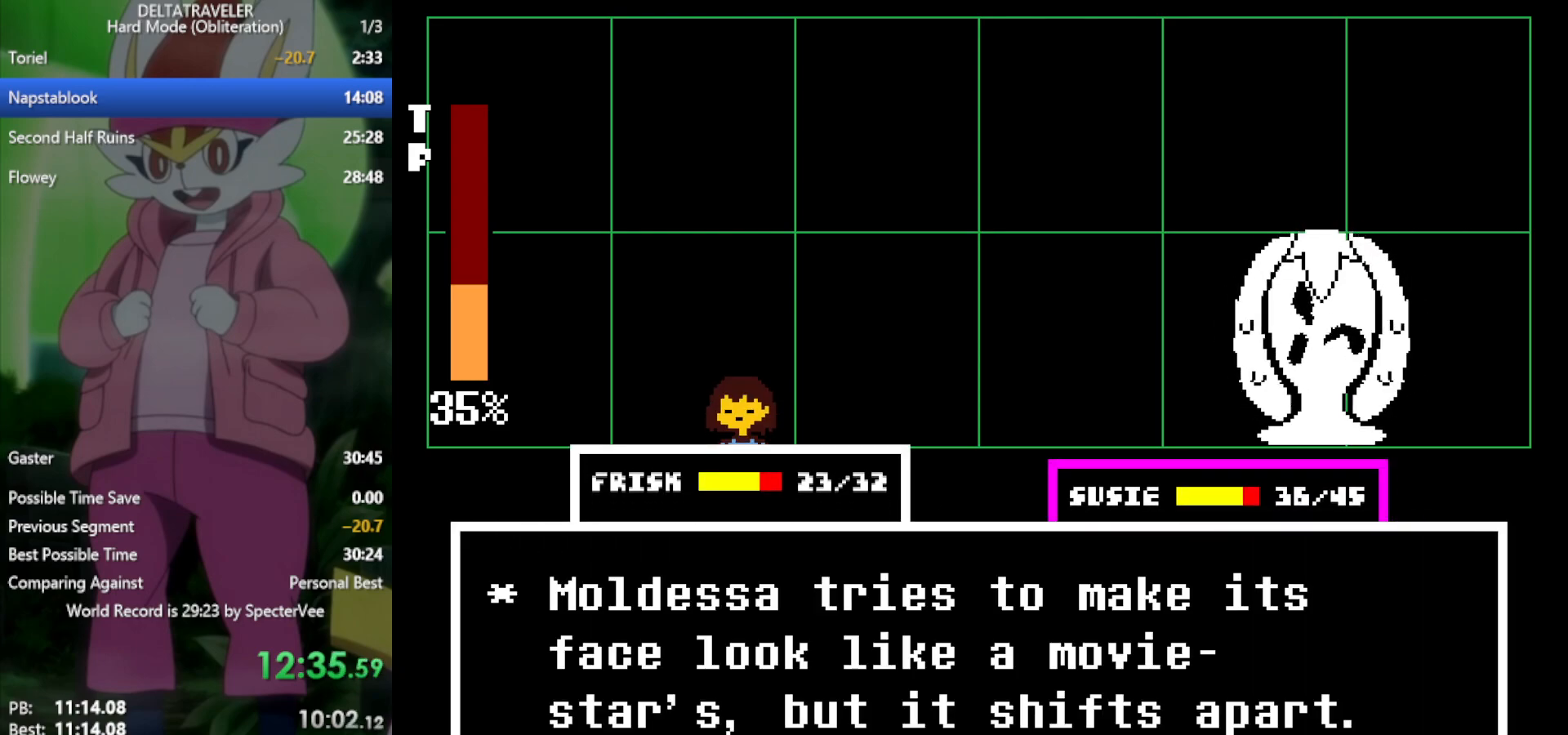
{"keys": ["x", "z"], "events": [[233, "left", "down"], [333, "left", "up"], [417, "z", "down"]]}